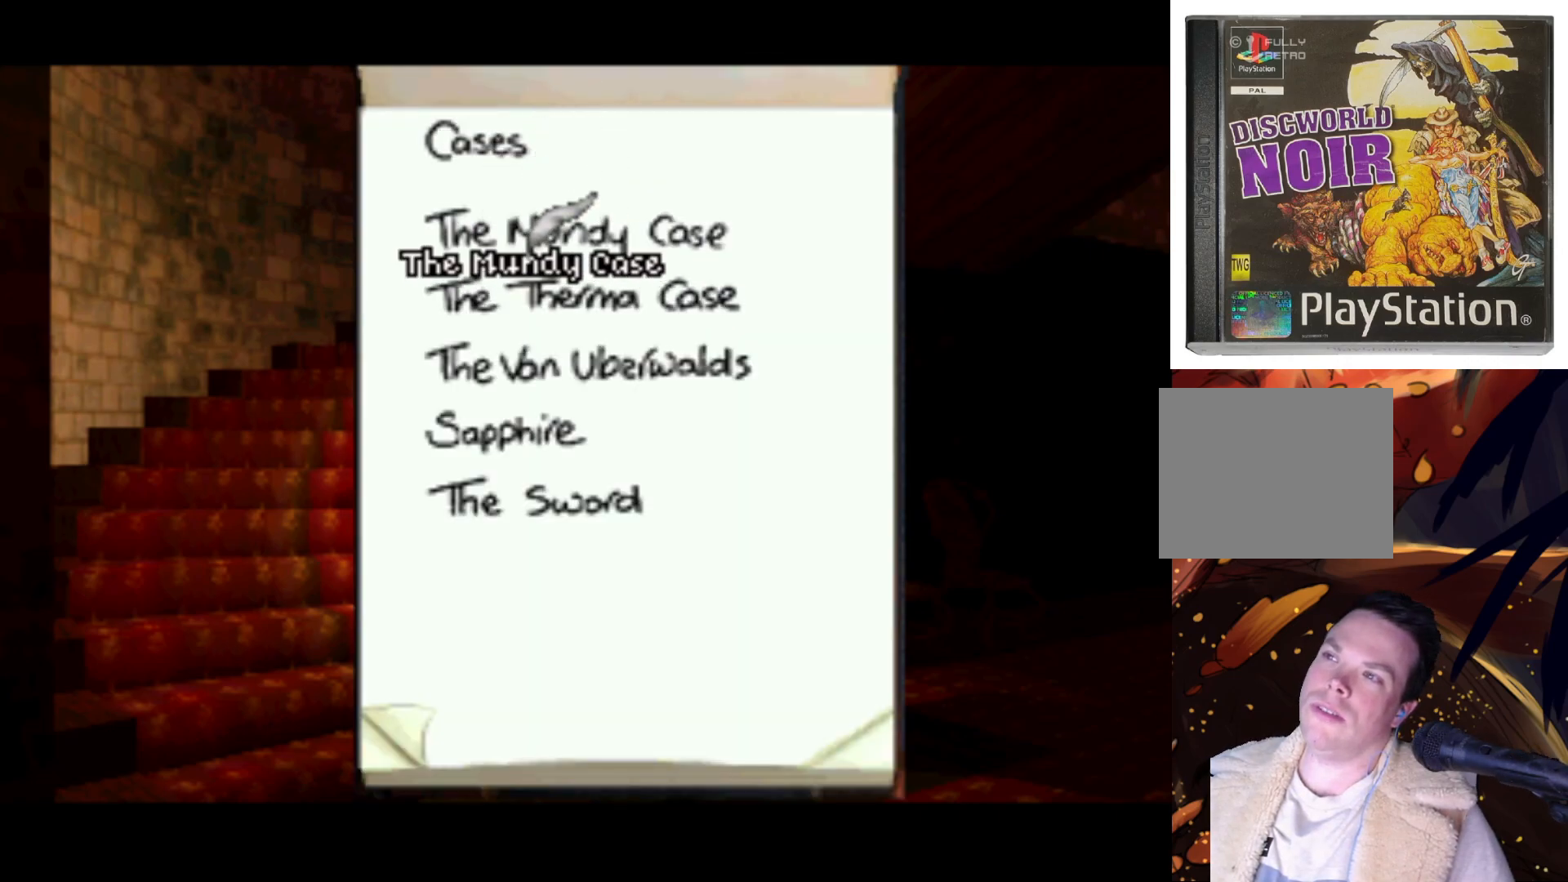
Gameplay with a controller (PlayStation layout); each line is a JSON object with the inputs held at the frame after it. "events" lists button and stick changes between this image and that frame as [ms after this image, input, new state], when the widget could be followed in between. Not read: L3 R3.
{"buttons": [], "left_stick": "center", "right_stick": "center", "events": [[100, "DPAD_UP", "up"], [167, "CROSS", "down"], [300, "CROSS", "up"]]}
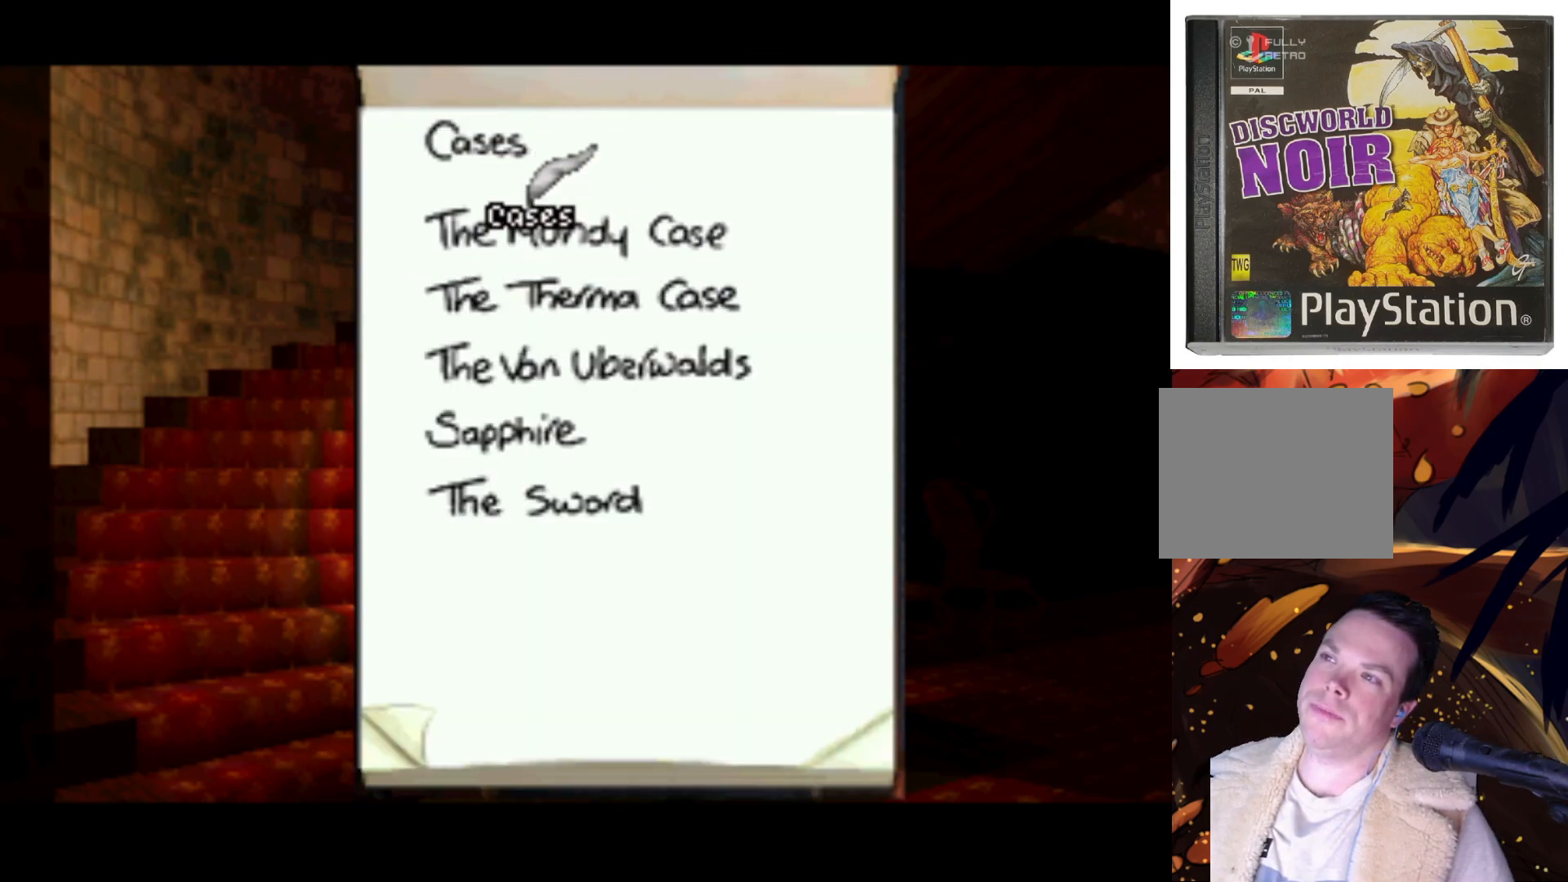
{"buttons": [], "left_stick": "center", "right_stick": "center", "events": []}
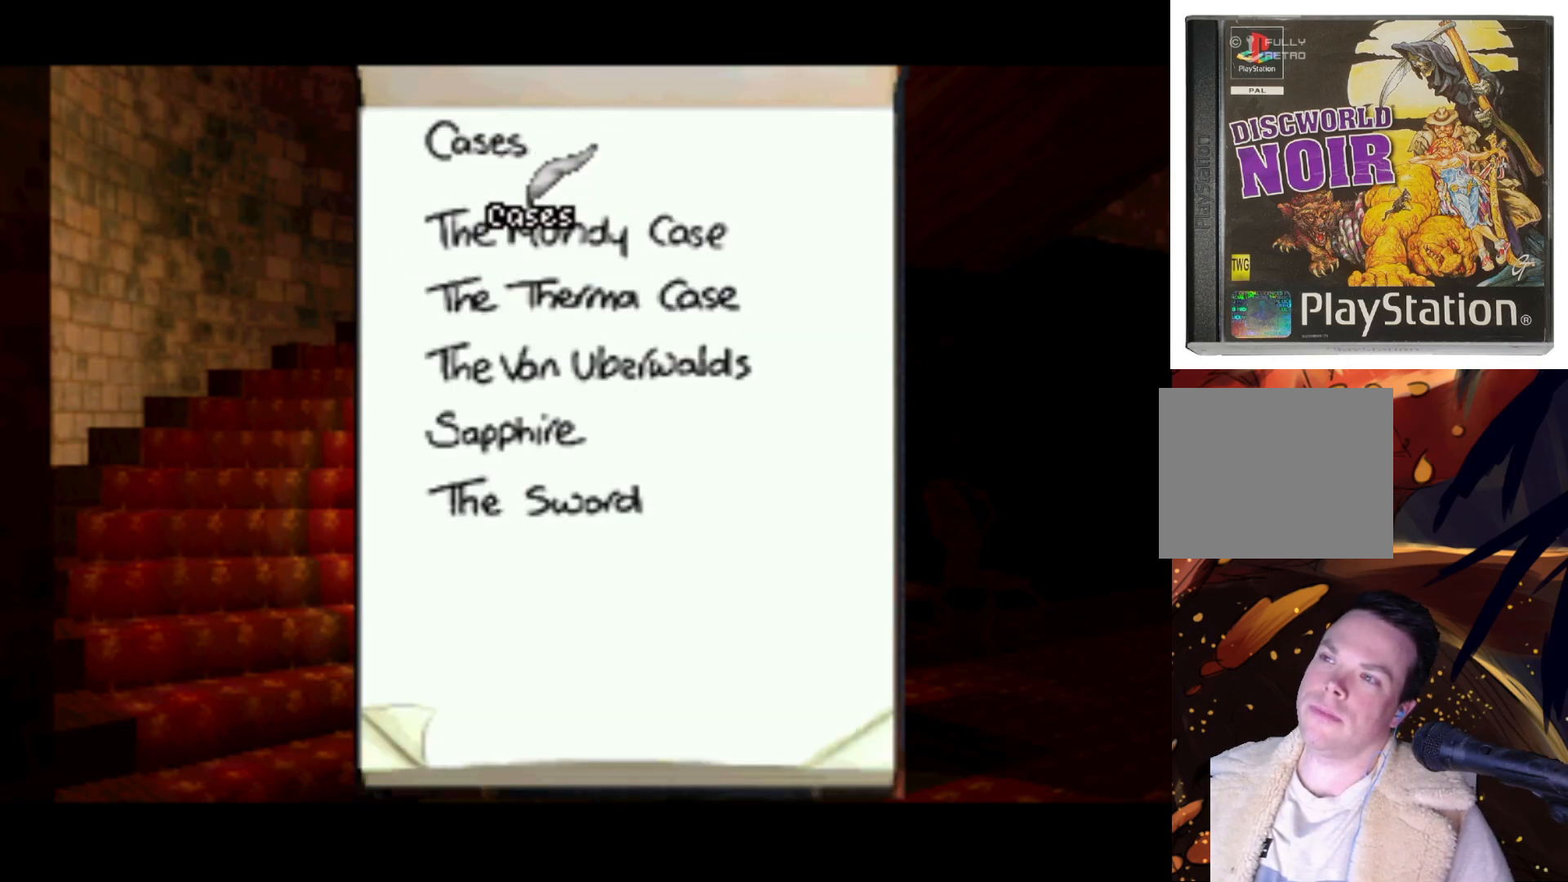
{"buttons": ["DPAD_DOWN"], "left_stick": "center", "right_stick": "center", "events": [[33, "DPAD_UP", "down"], [67, "DPAD_LEFT", "down"], [233, "DPAD_LEFT", "up"], [233, "DPAD_UP", "up"], [467, "DPAD_DOWN", "down"]]}
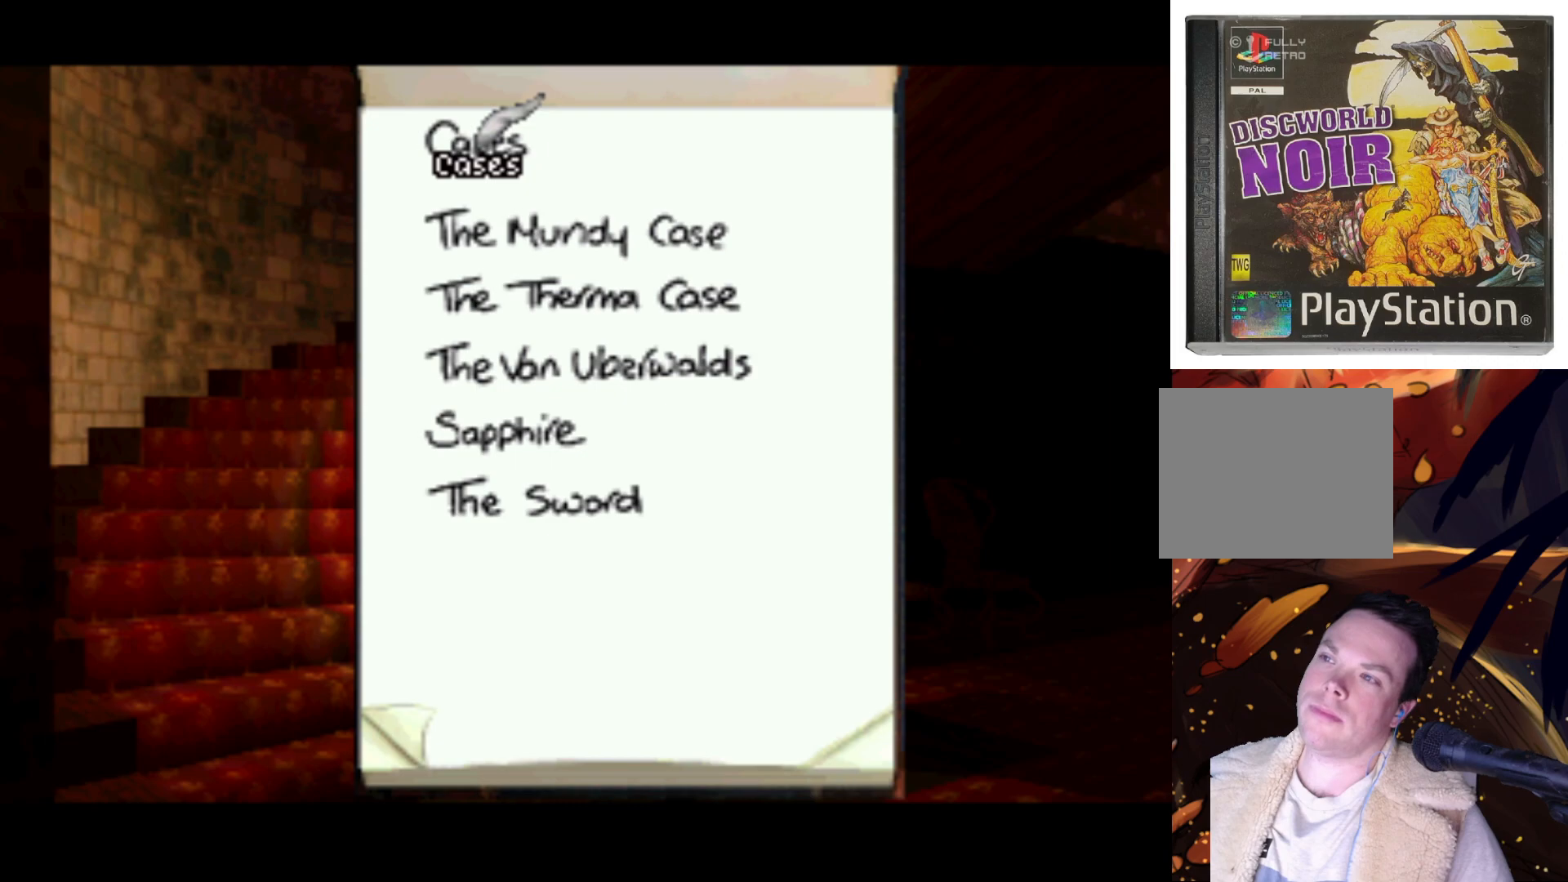
{"buttons": [], "left_stick": "center", "right_stick": "center", "events": [[500, "DPAD_DOWN", "up"]]}
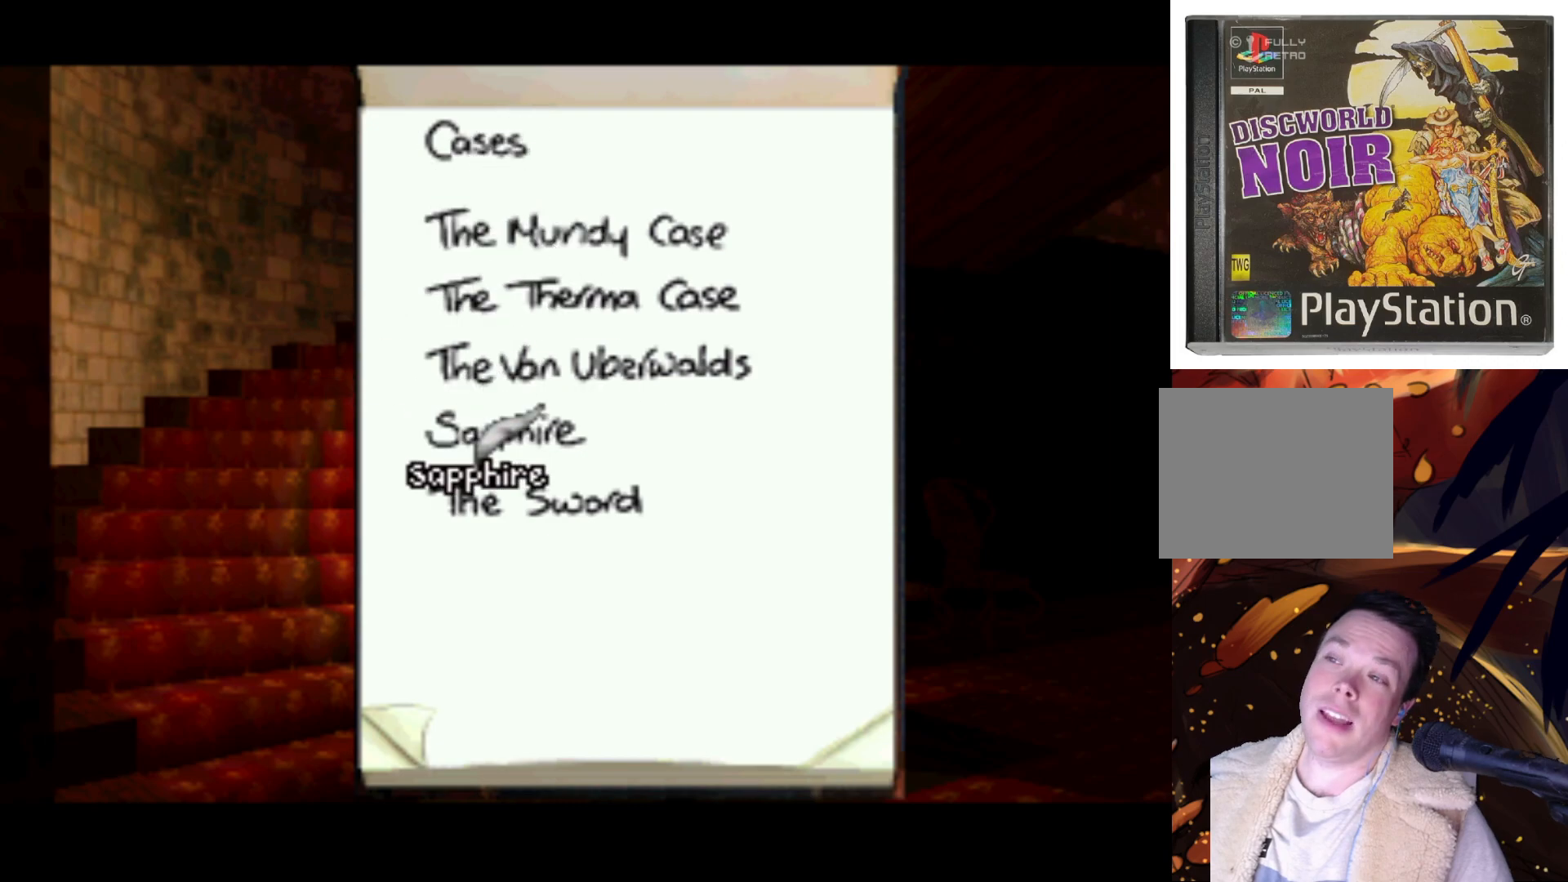
{"buttons": [], "left_stick": "center", "right_stick": "center", "events": []}
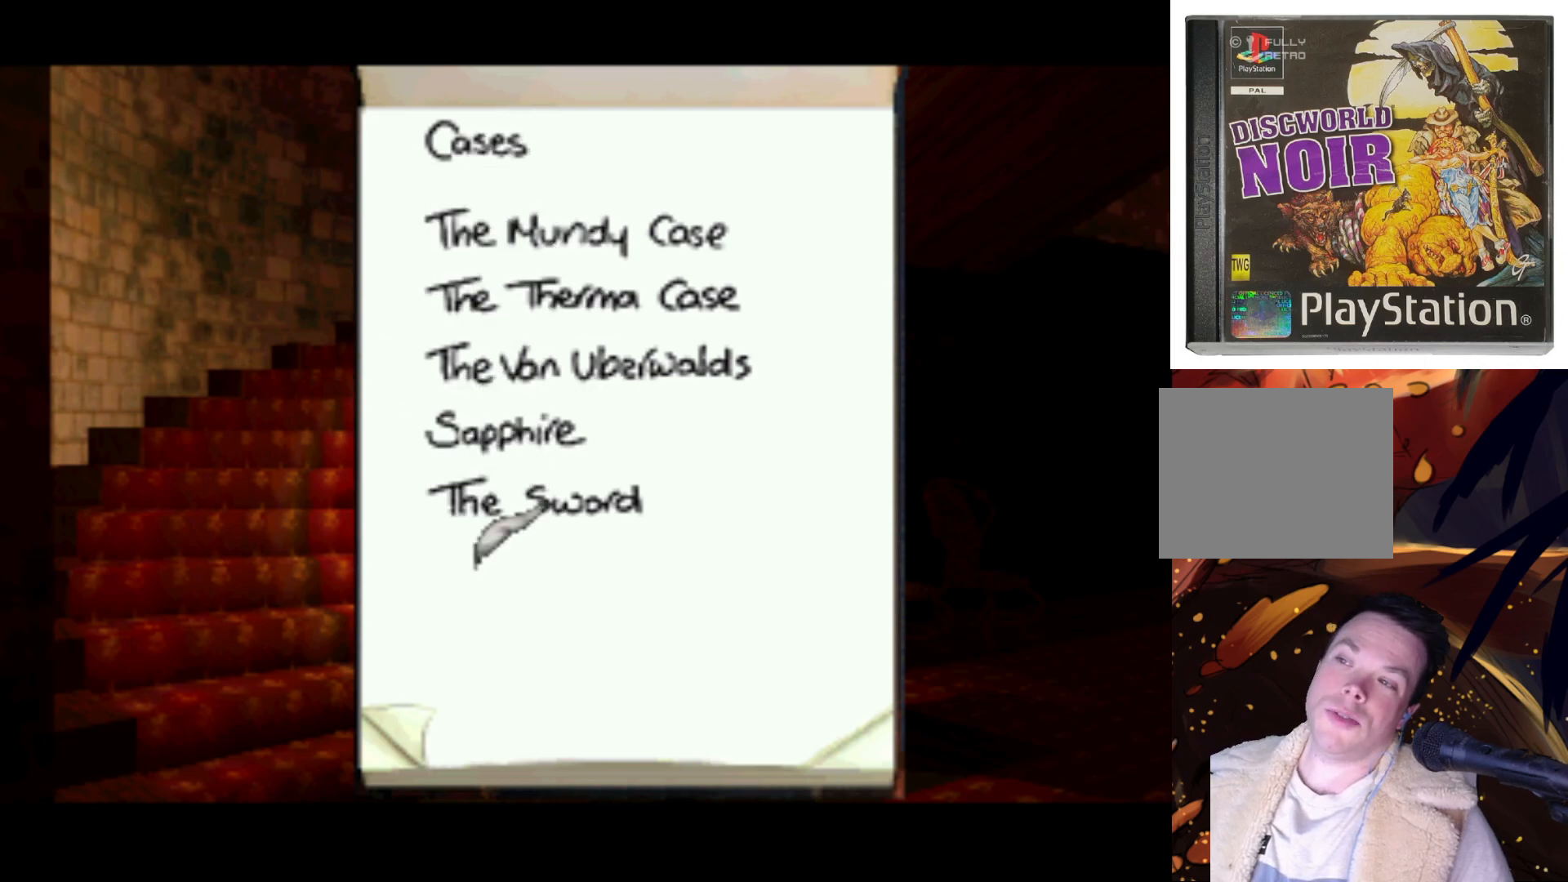
{"buttons": [], "left_stick": "center", "right_stick": "center", "events": [[67, "DPAD_UP", "down"], [367, "DPAD_UP", "up"]]}
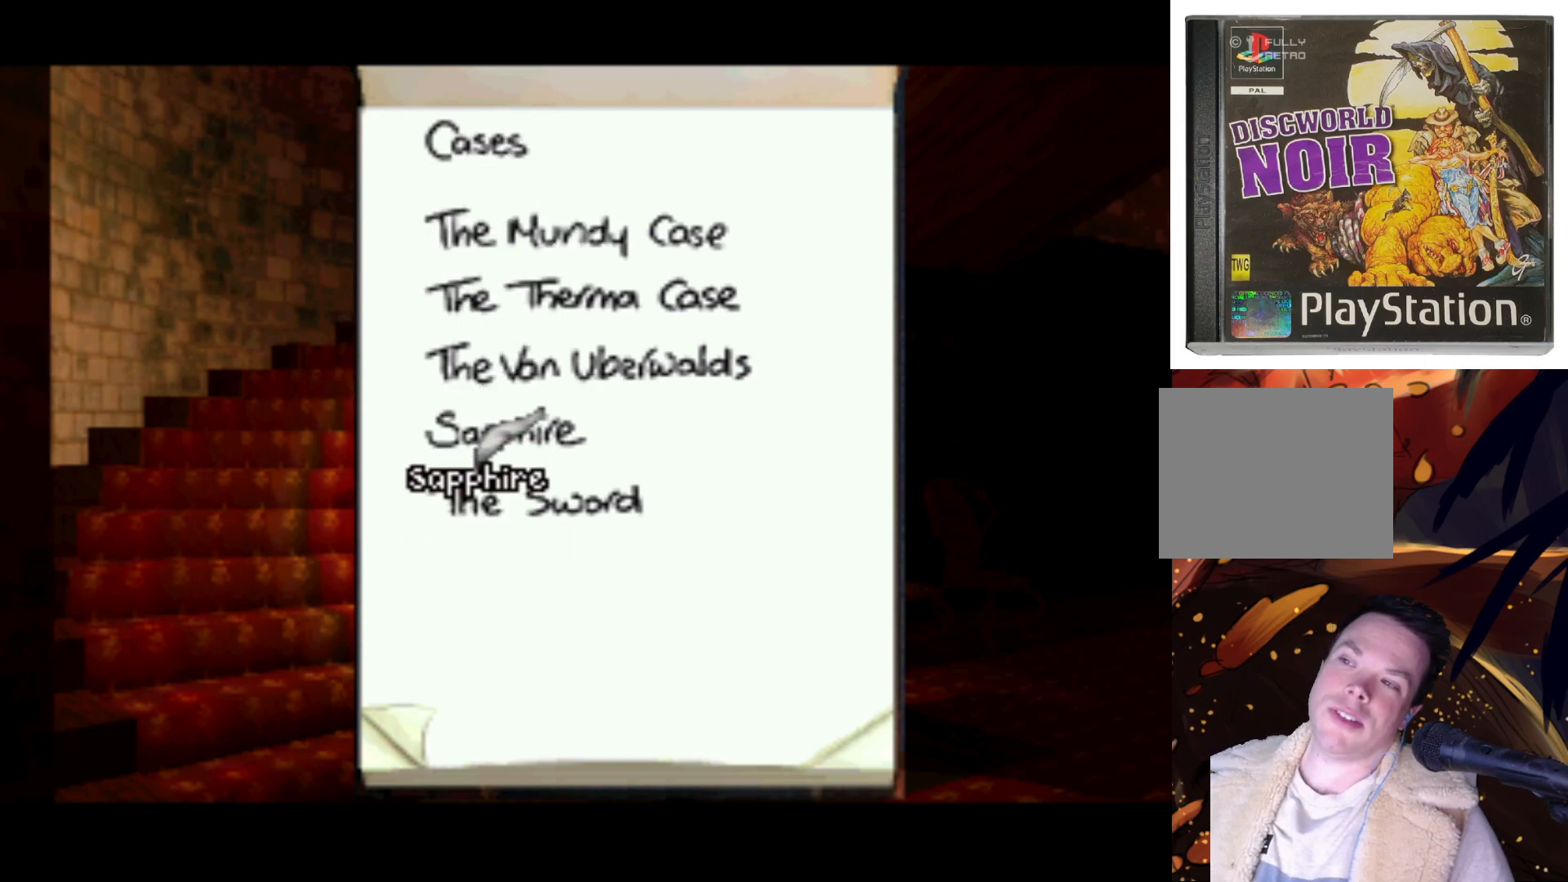
{"buttons": ["DPAD_UP"], "left_stick": "center", "right_stick": "center", "events": [[200, "DPAD_UP", "down"]]}
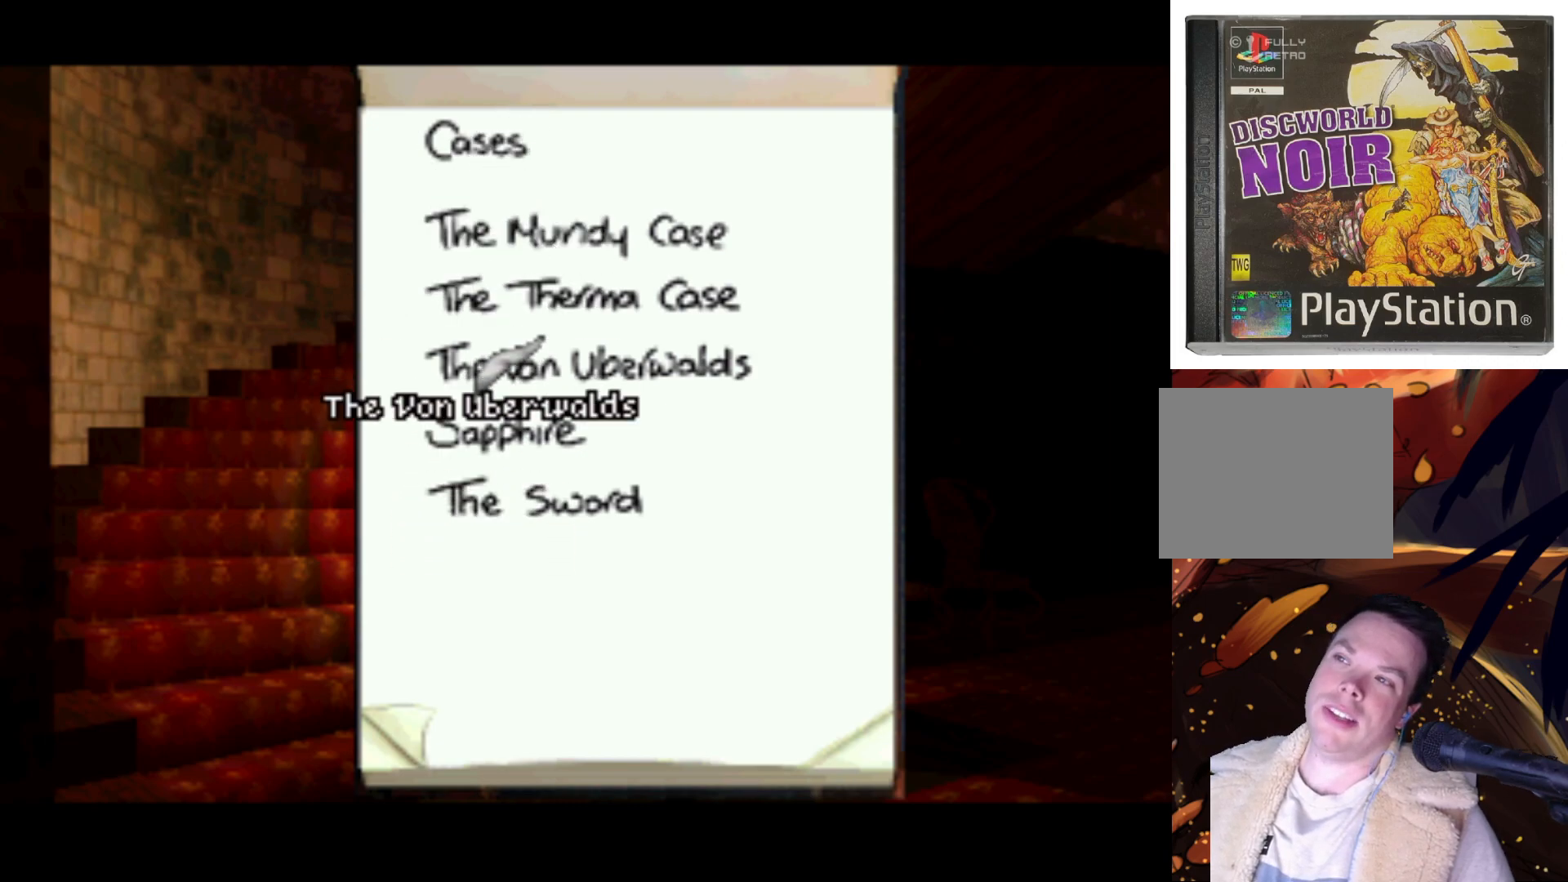
{"buttons": [], "left_stick": "center", "right_stick": "center", "events": [[233, "DPAD_UP", "up"]]}
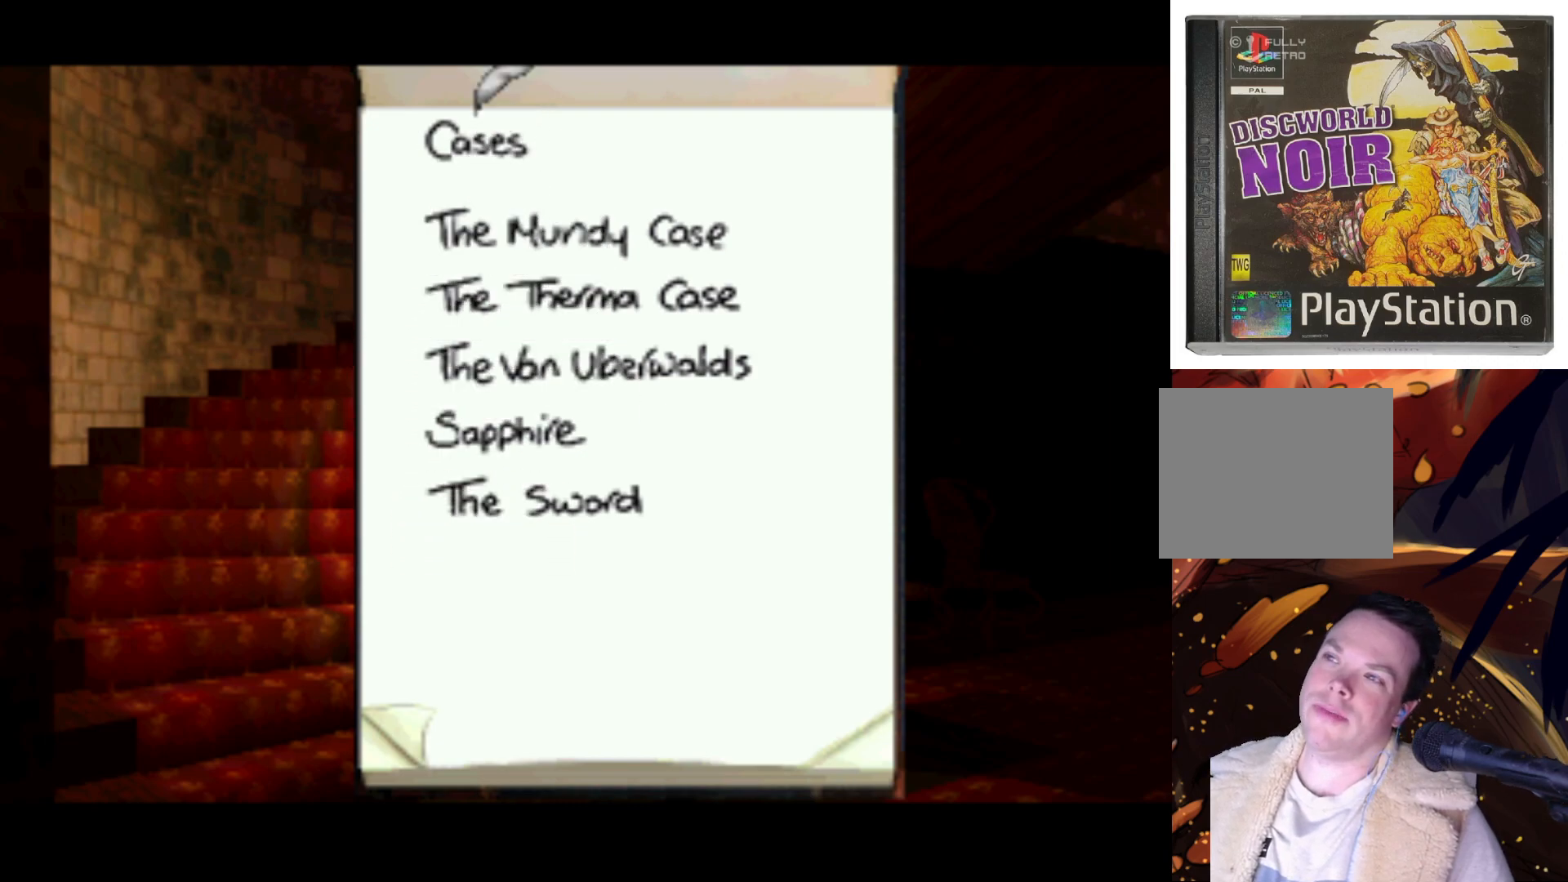
{"buttons": [], "left_stick": "center", "right_stick": "center", "events": [[200, "DPAD_DOWN", "down"], [500, "DPAD_DOWN", "up"]]}
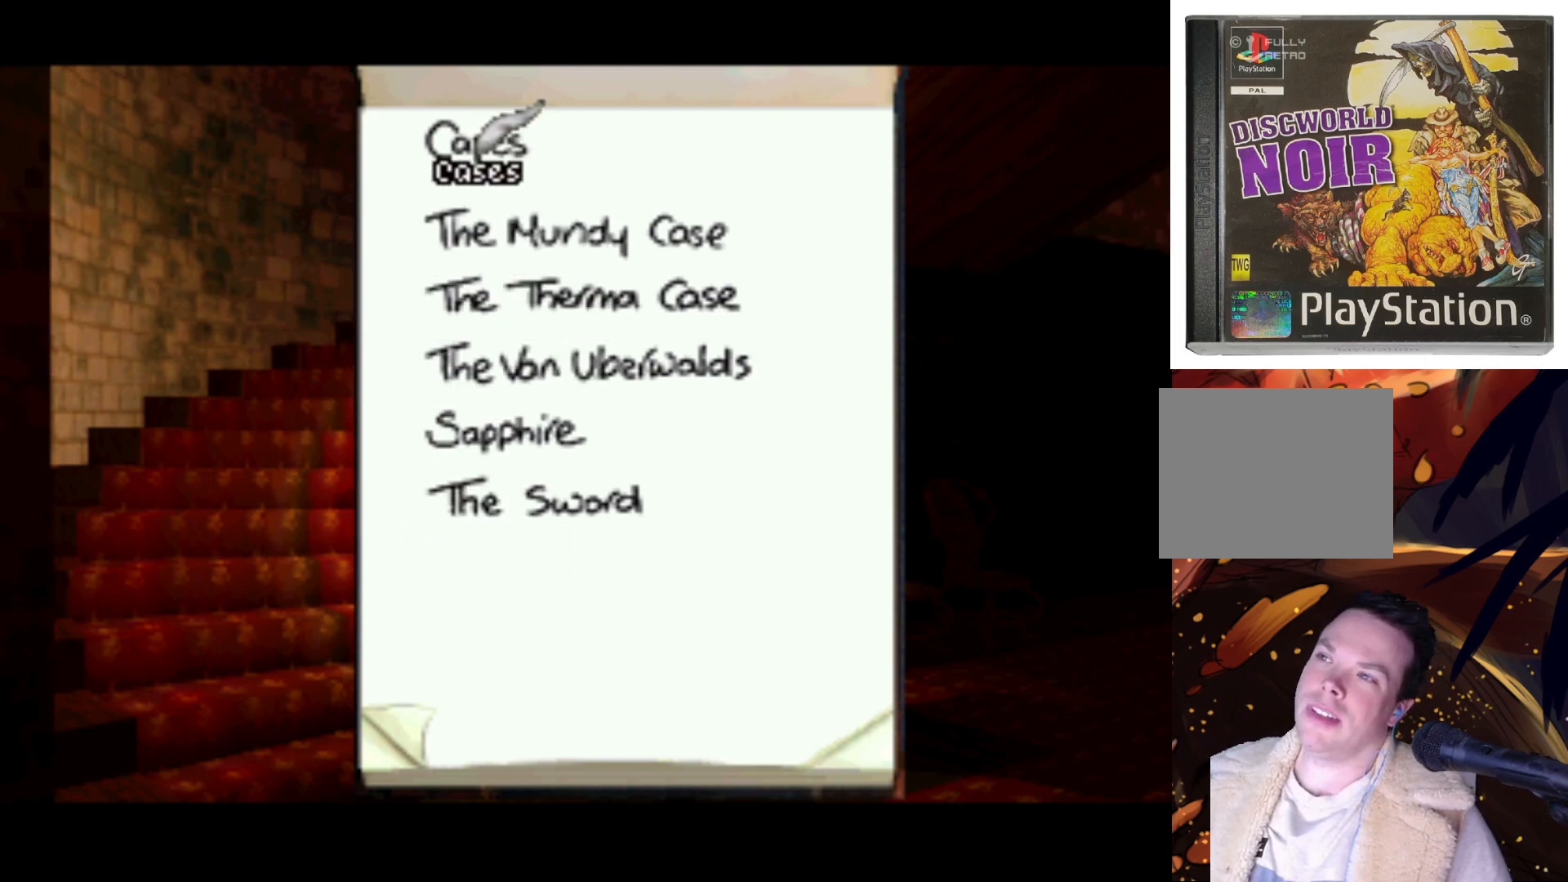
{"buttons": [], "left_stick": "center", "right_stick": "center", "events": []}
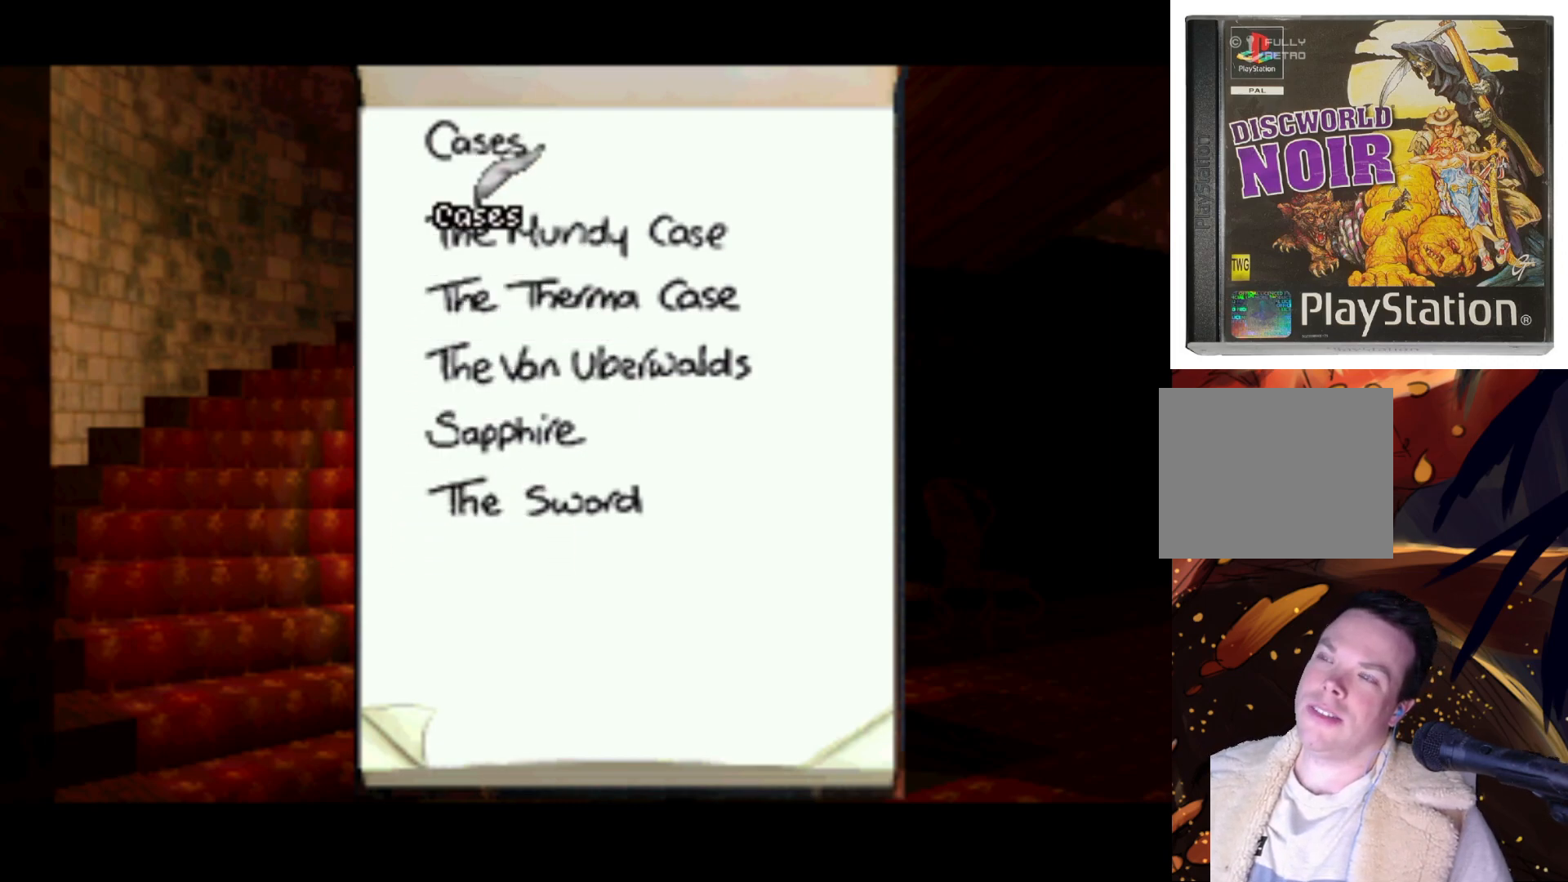
{"buttons": [], "left_stick": "center", "right_stick": "center", "events": []}
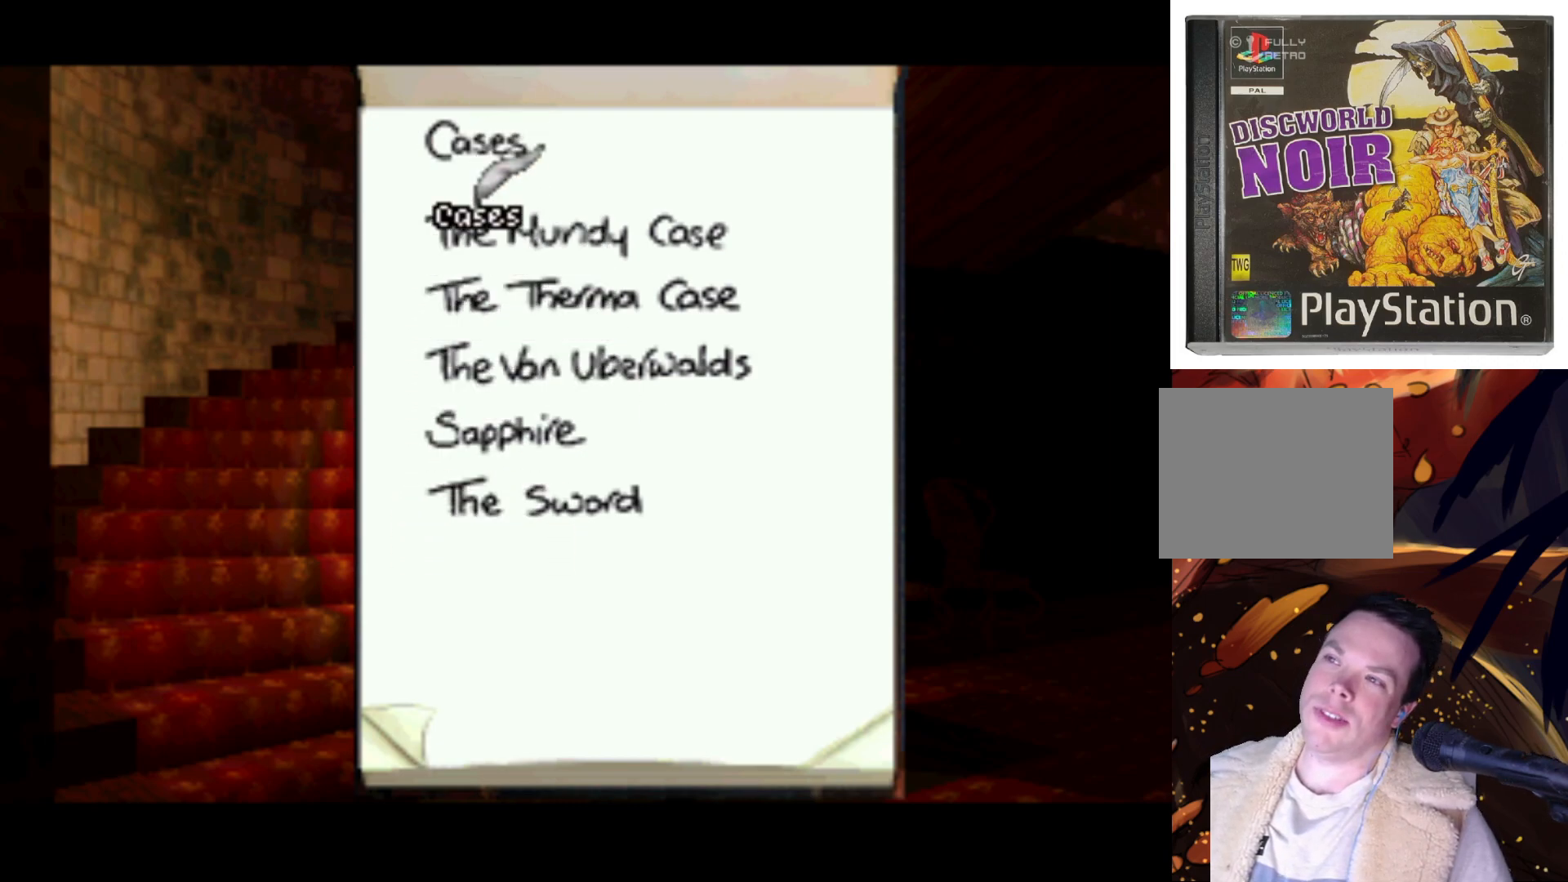
{"buttons": [], "left_stick": "center", "right_stick": "center", "events": []}
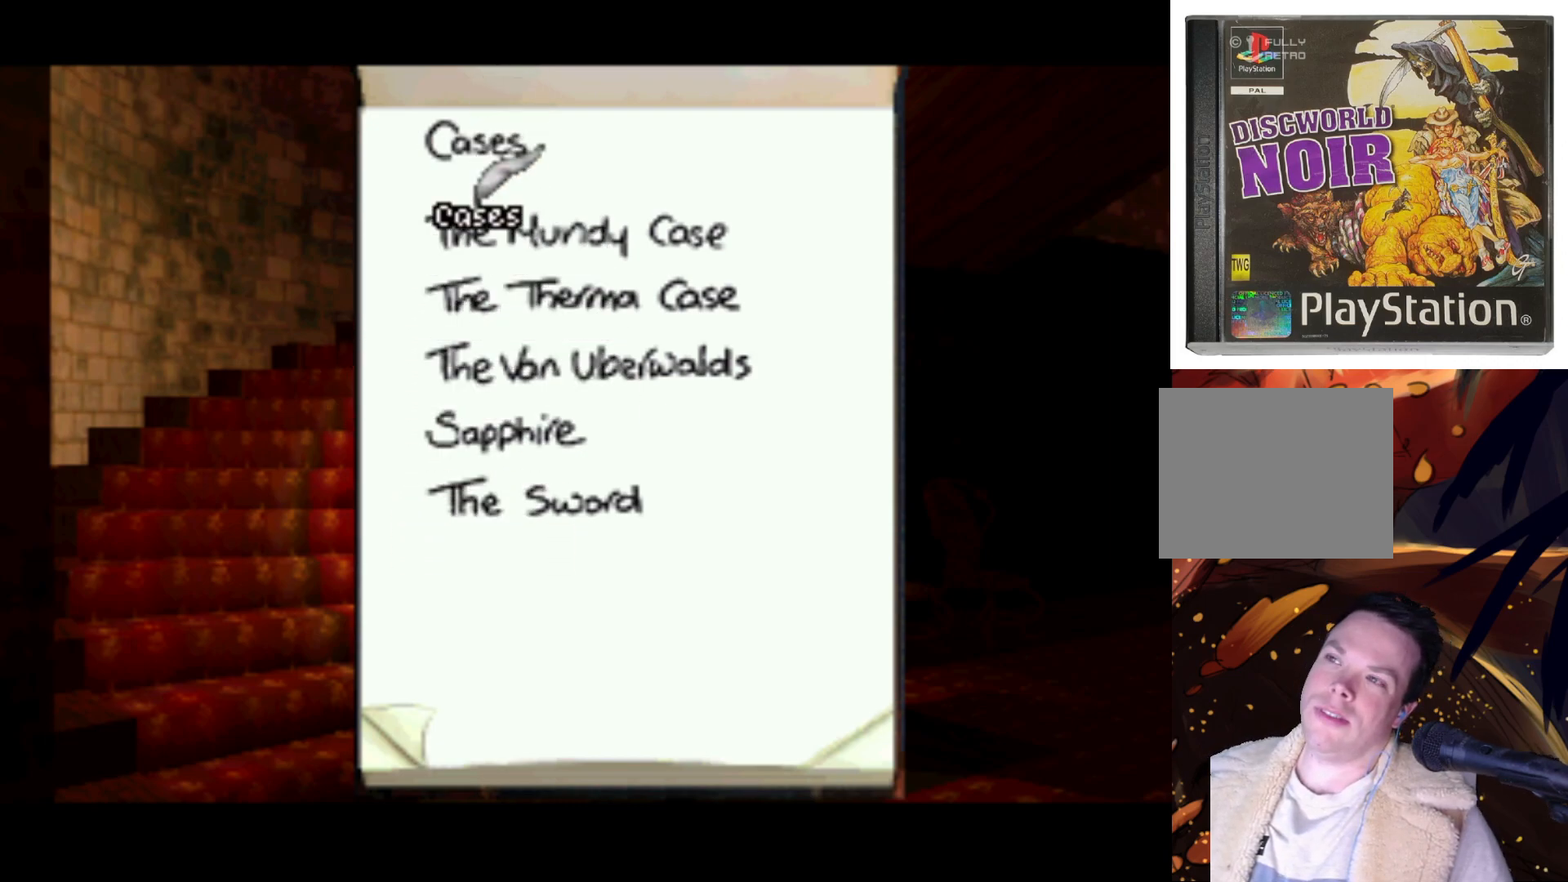
{"buttons": [], "left_stick": "center", "right_stick": "center", "events": []}
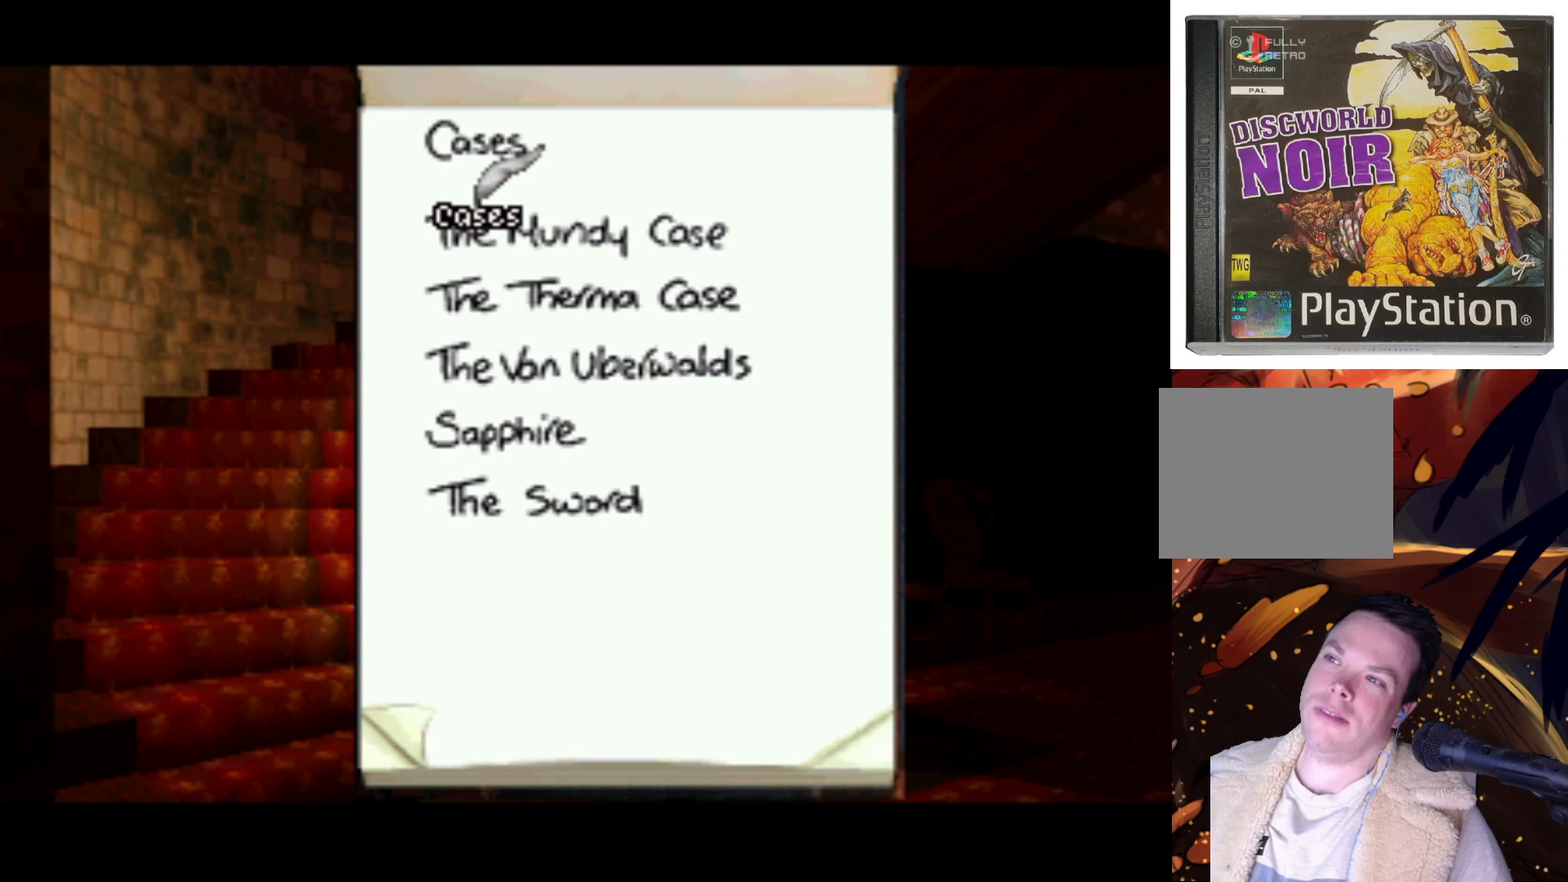
{"buttons": ["DPAD_DOWN"], "left_stick": "center", "right_stick": "center", "events": [[433, "DPAD_DOWN", "down"]]}
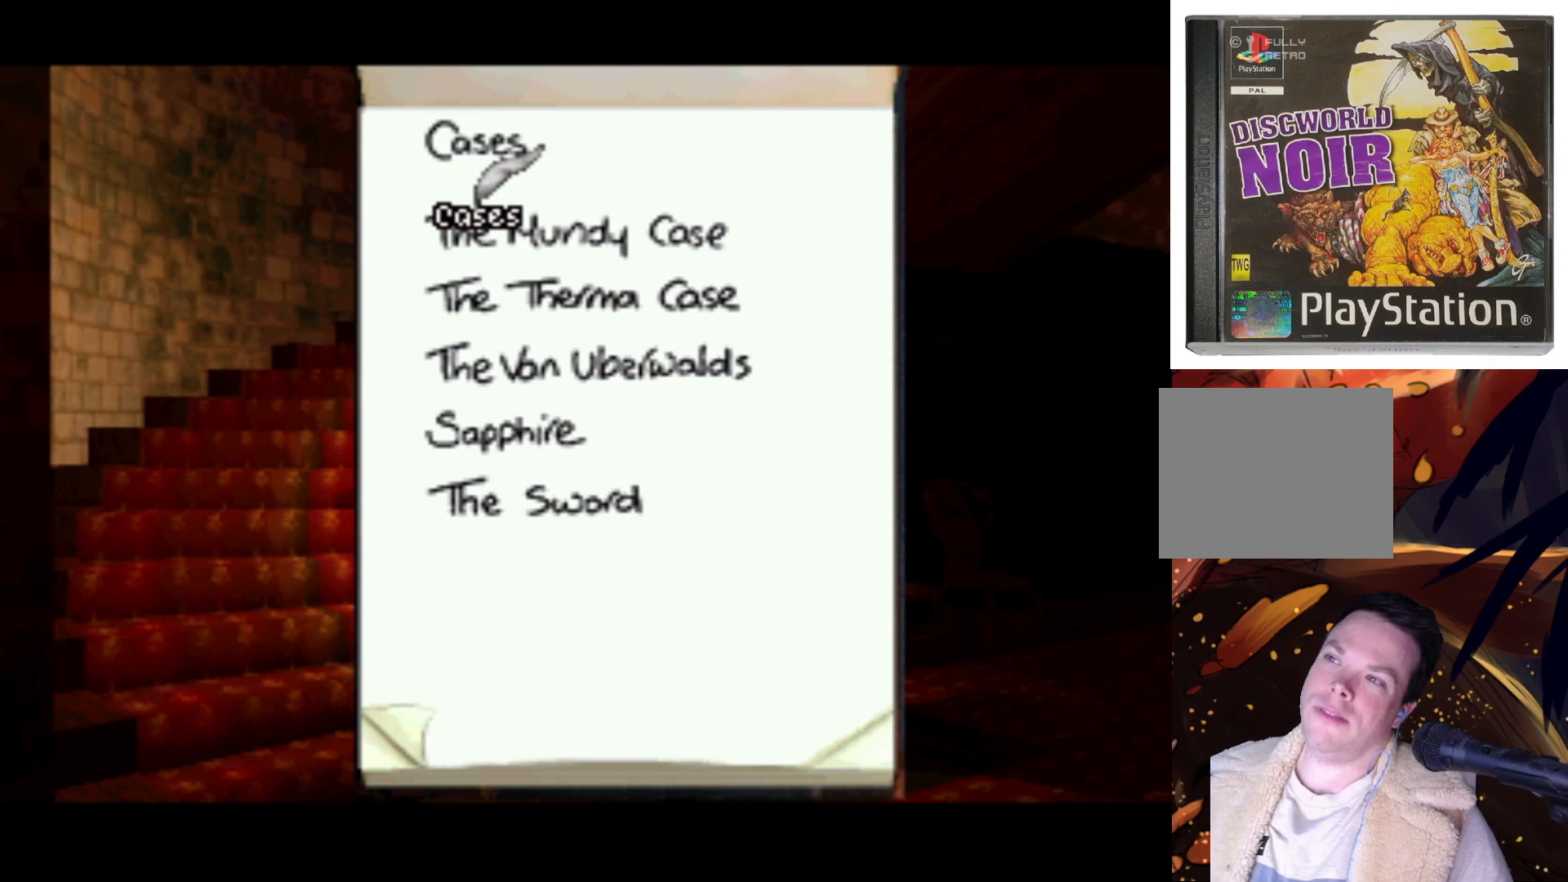
{"buttons": [], "left_stick": "center", "right_stick": "center", "events": [[233, "DPAD_DOWN", "up"]]}
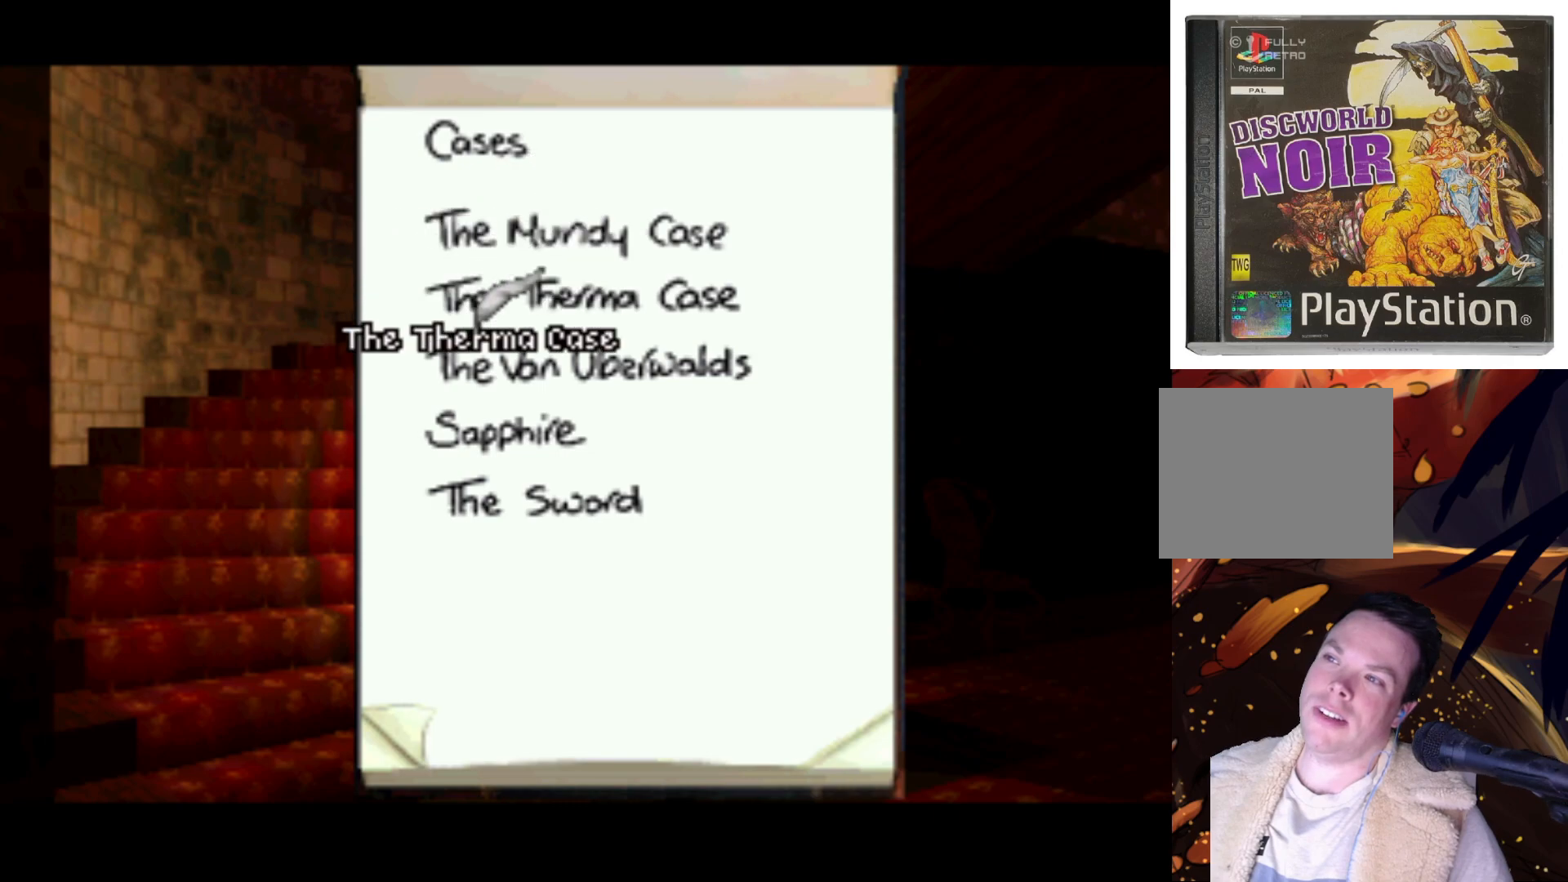
{"buttons": [], "left_stick": "center", "right_stick": "center", "events": [[267, "DPAD_UP", "down"], [467, "DPAD_UP", "up"]]}
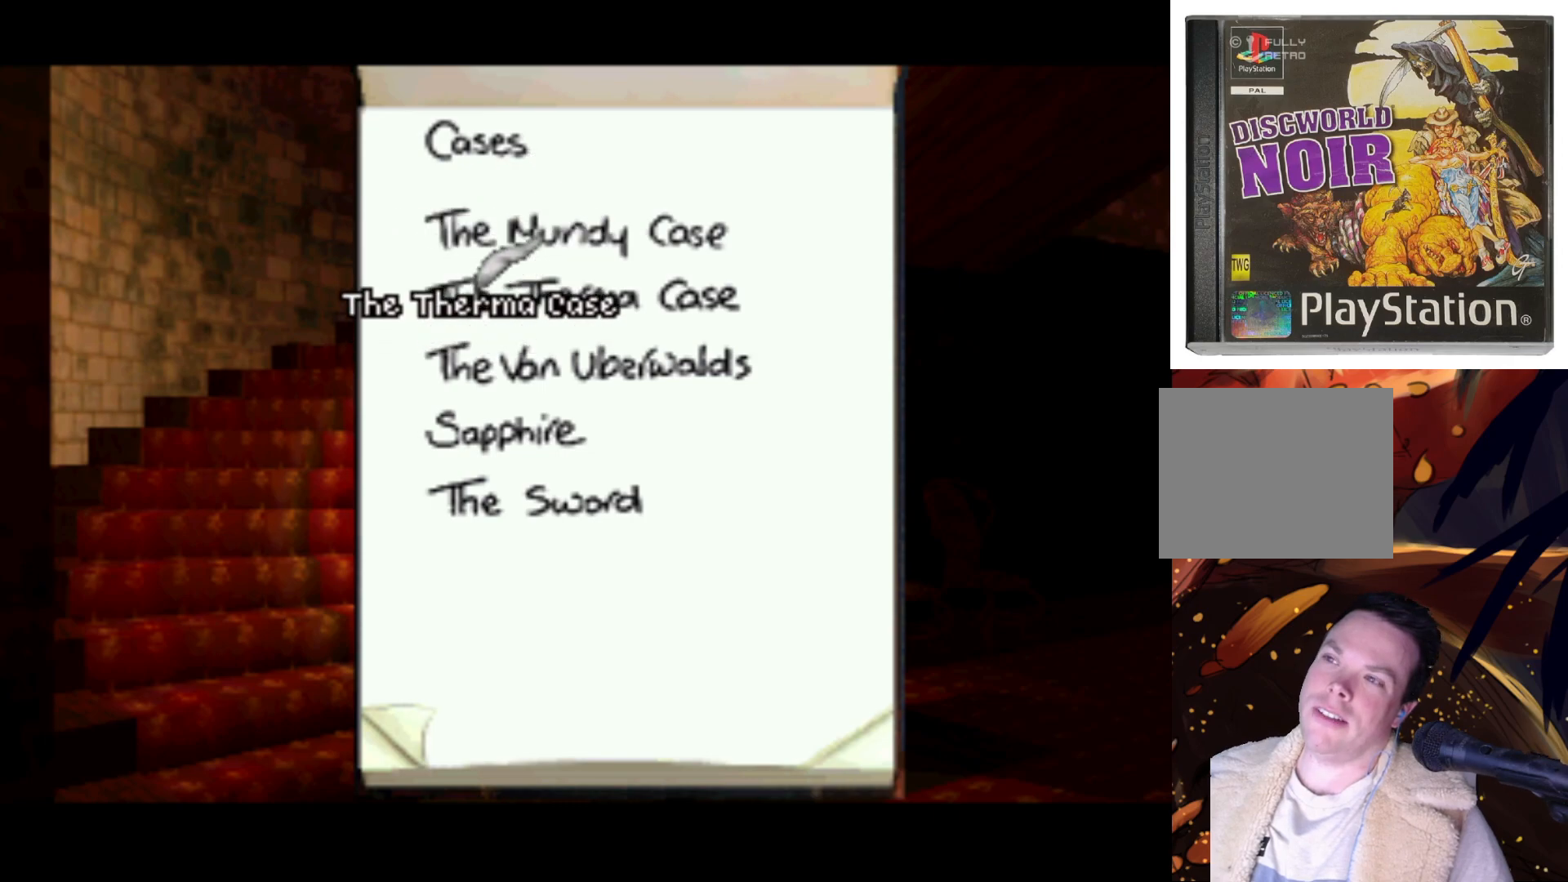
{"buttons": [], "left_stick": "center", "right_stick": "center", "events": []}
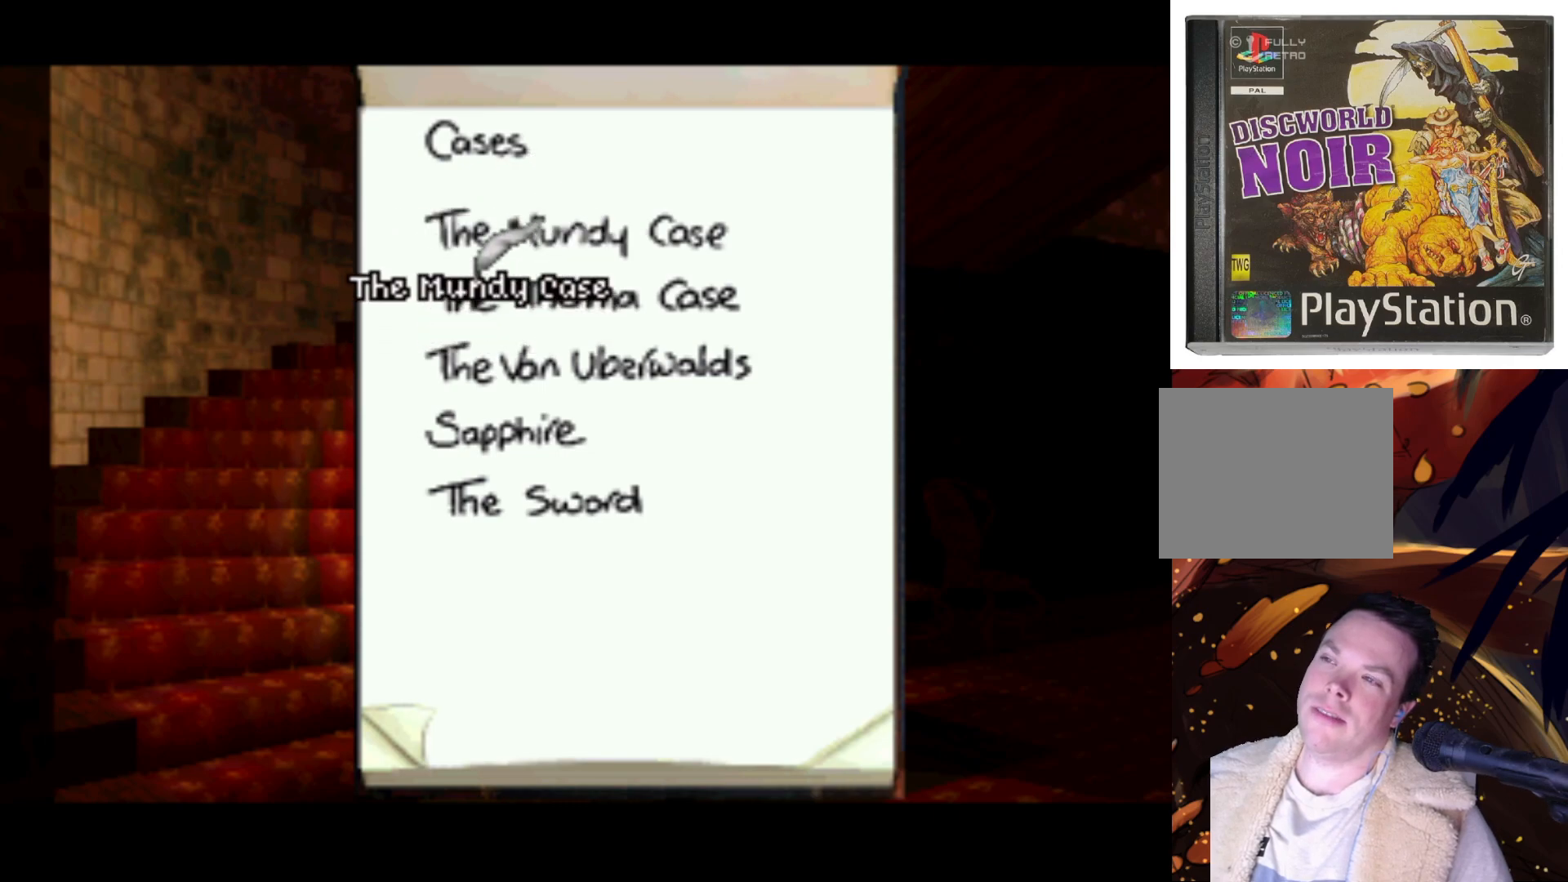
{"buttons": [], "left_stick": "center", "right_stick": "center", "events": []}
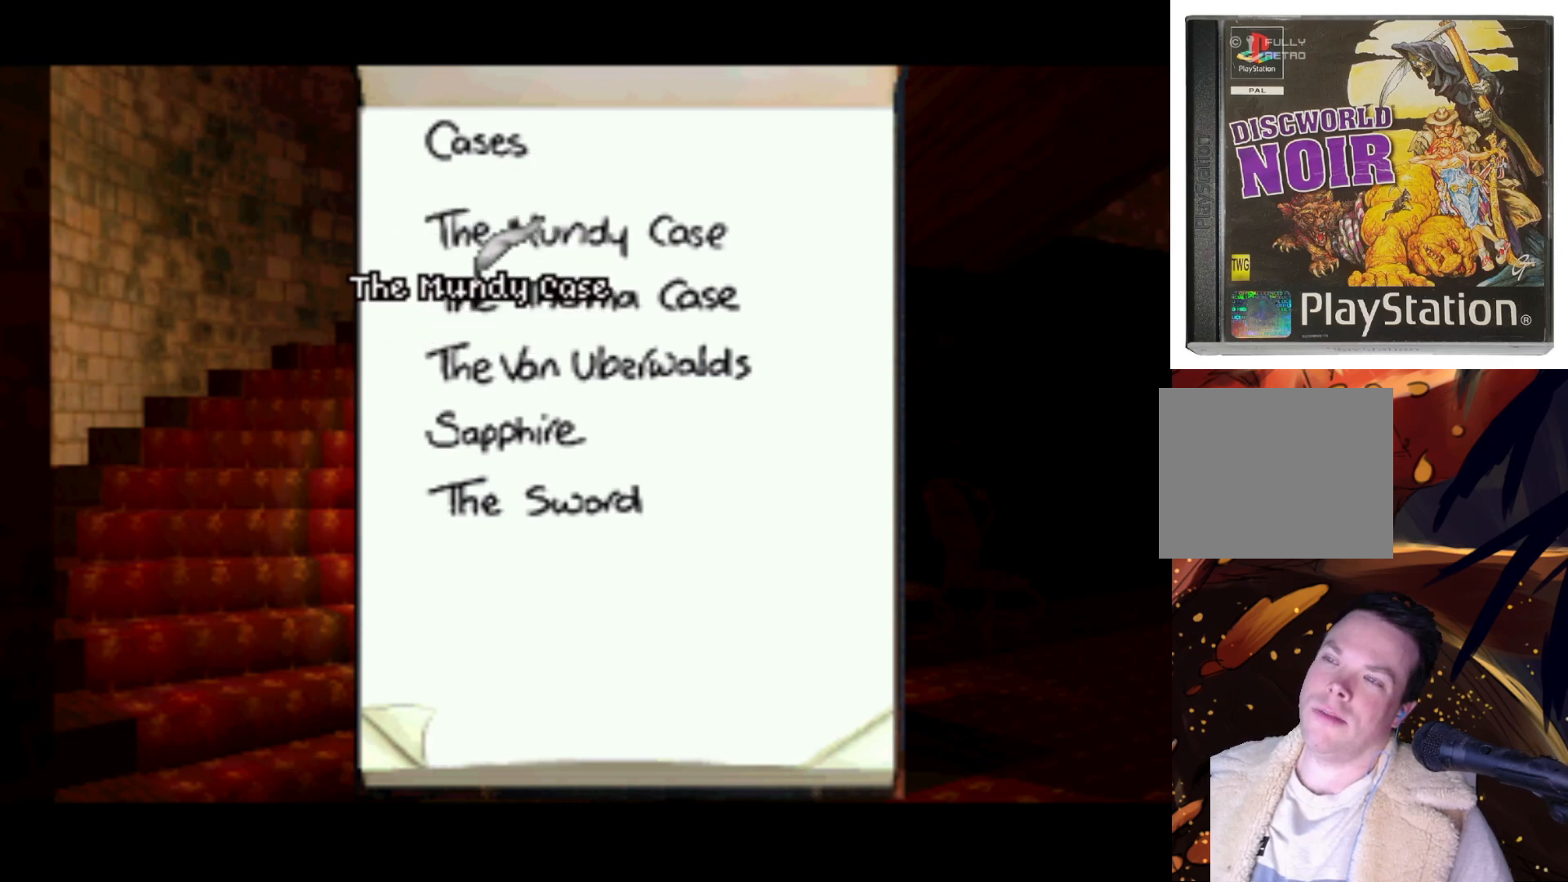
{"buttons": [], "left_stick": "center", "right_stick": "center", "events": []}
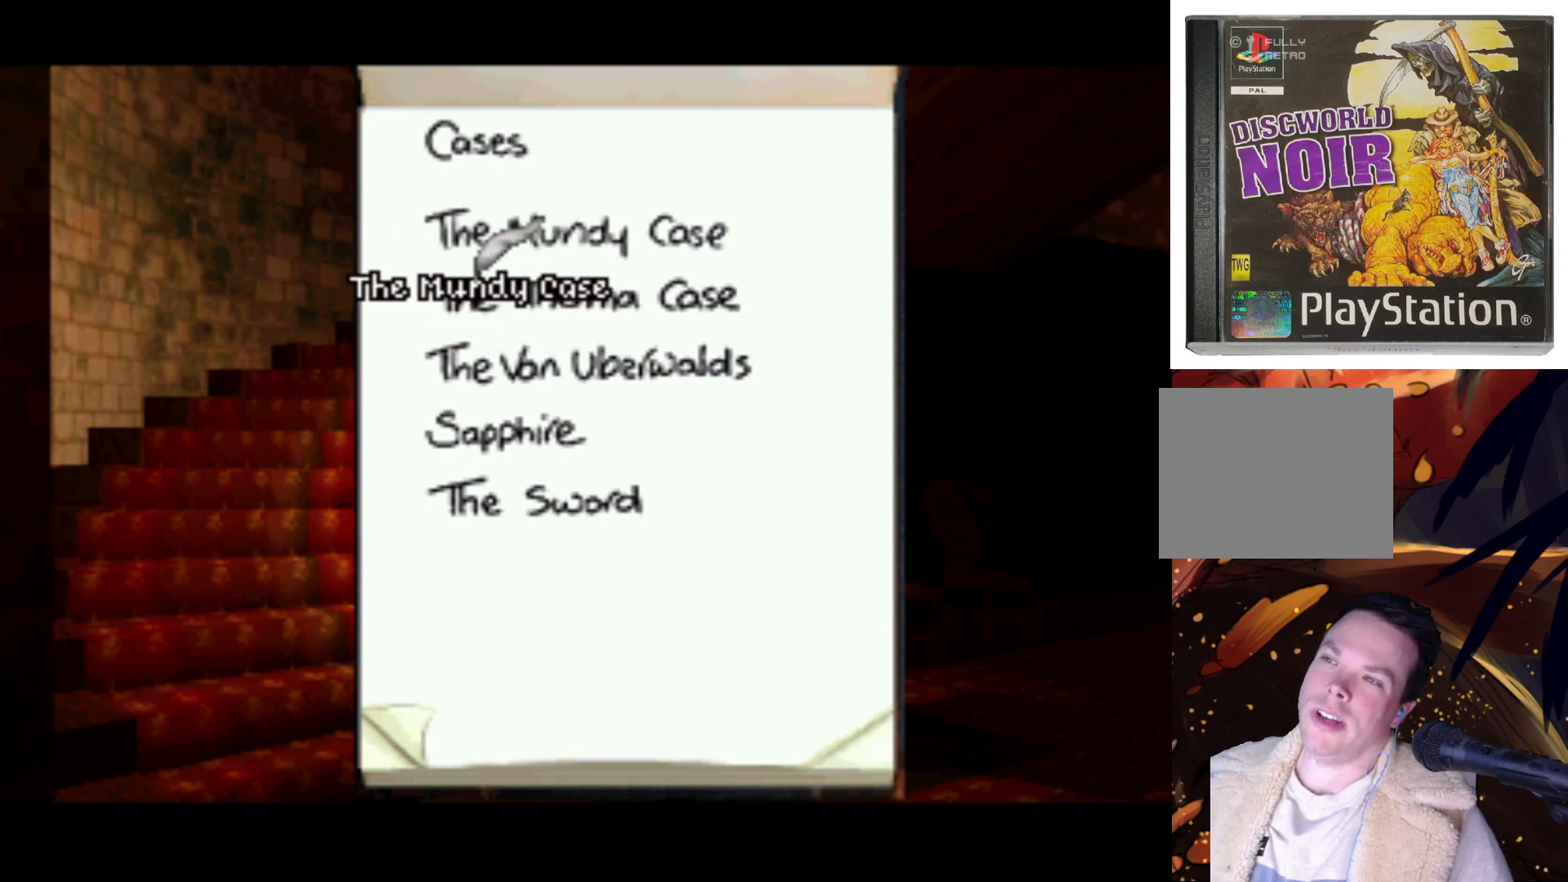
{"buttons": [], "left_stick": "center", "right_stick": "center", "events": [[33, "DPAD_DOWN", "down"], [200, "DPAD_DOWN", "up"]]}
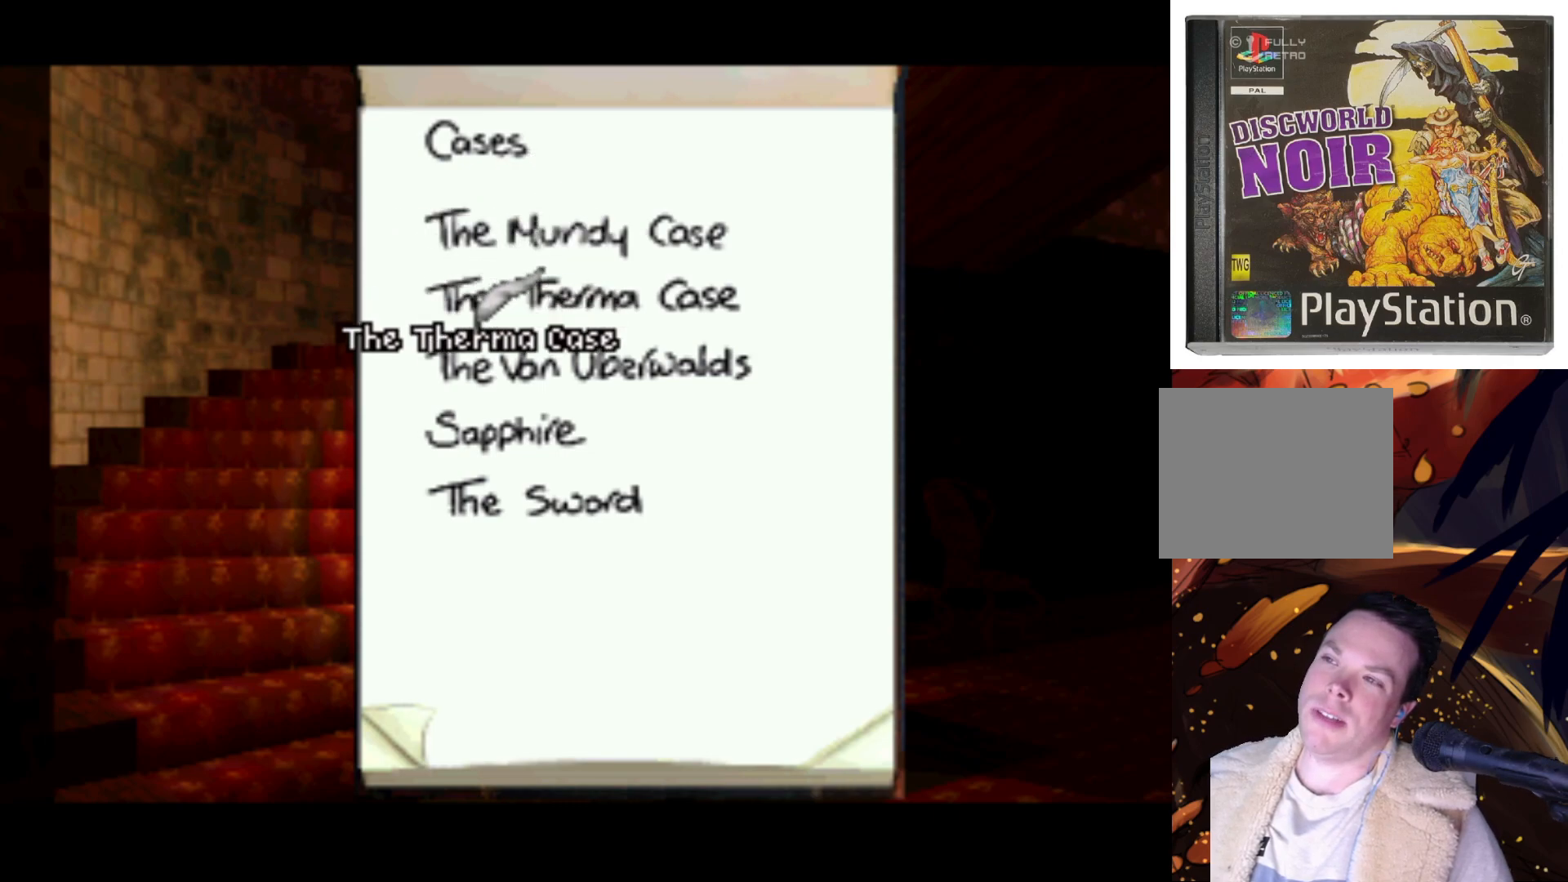
{"buttons": [], "left_stick": "center", "right_stick": "center", "events": [[150, "DPAD_UP", "down"], [333, "DPAD_UP", "up"]]}
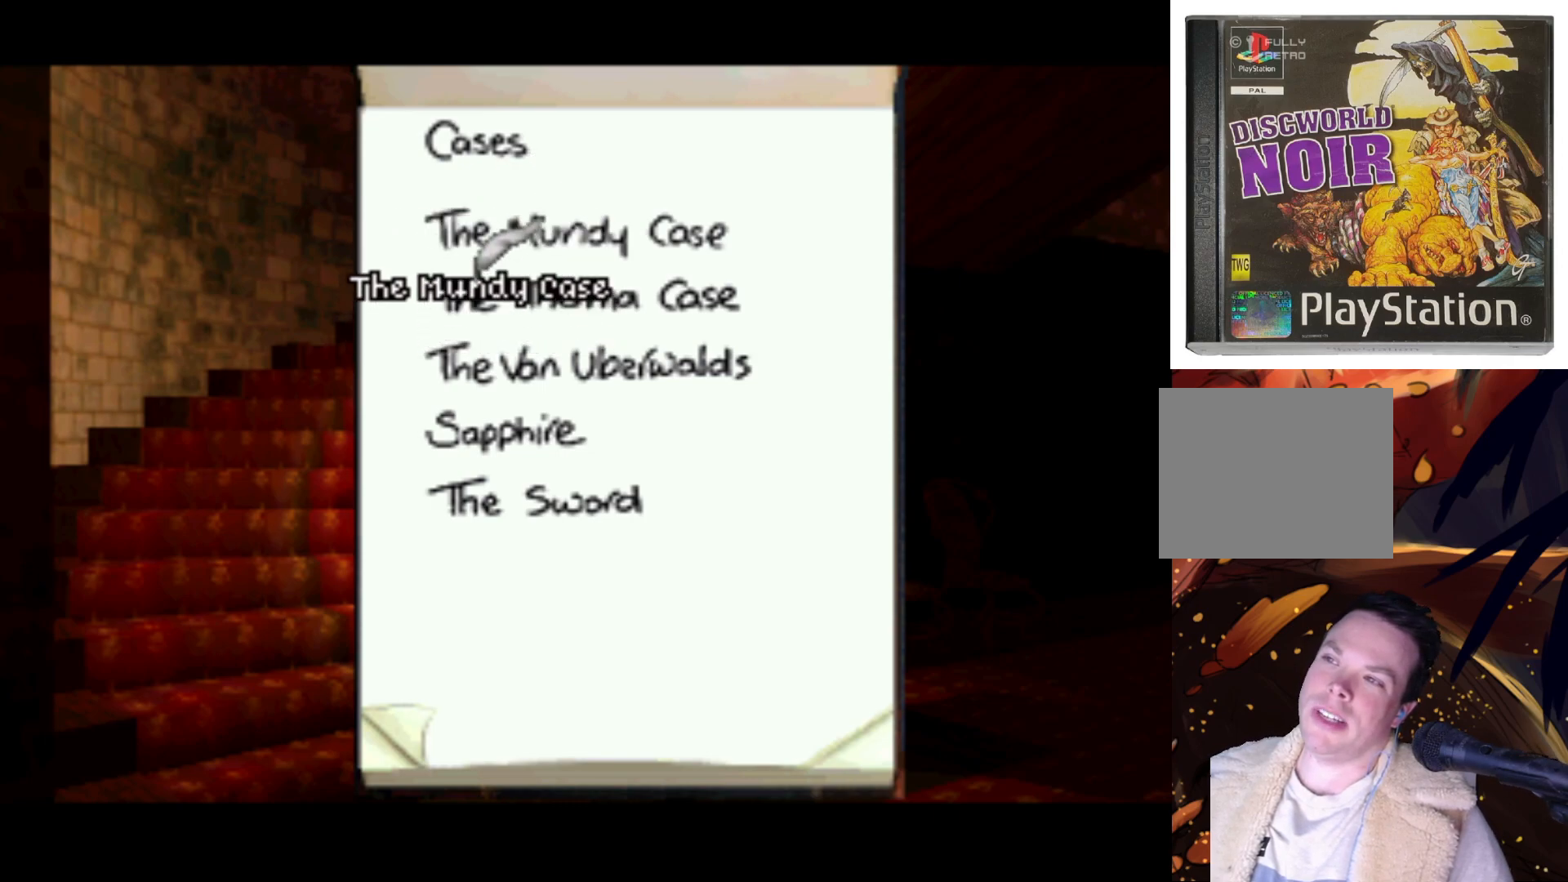
{"buttons": [], "left_stick": "center", "right_stick": "center", "events": []}
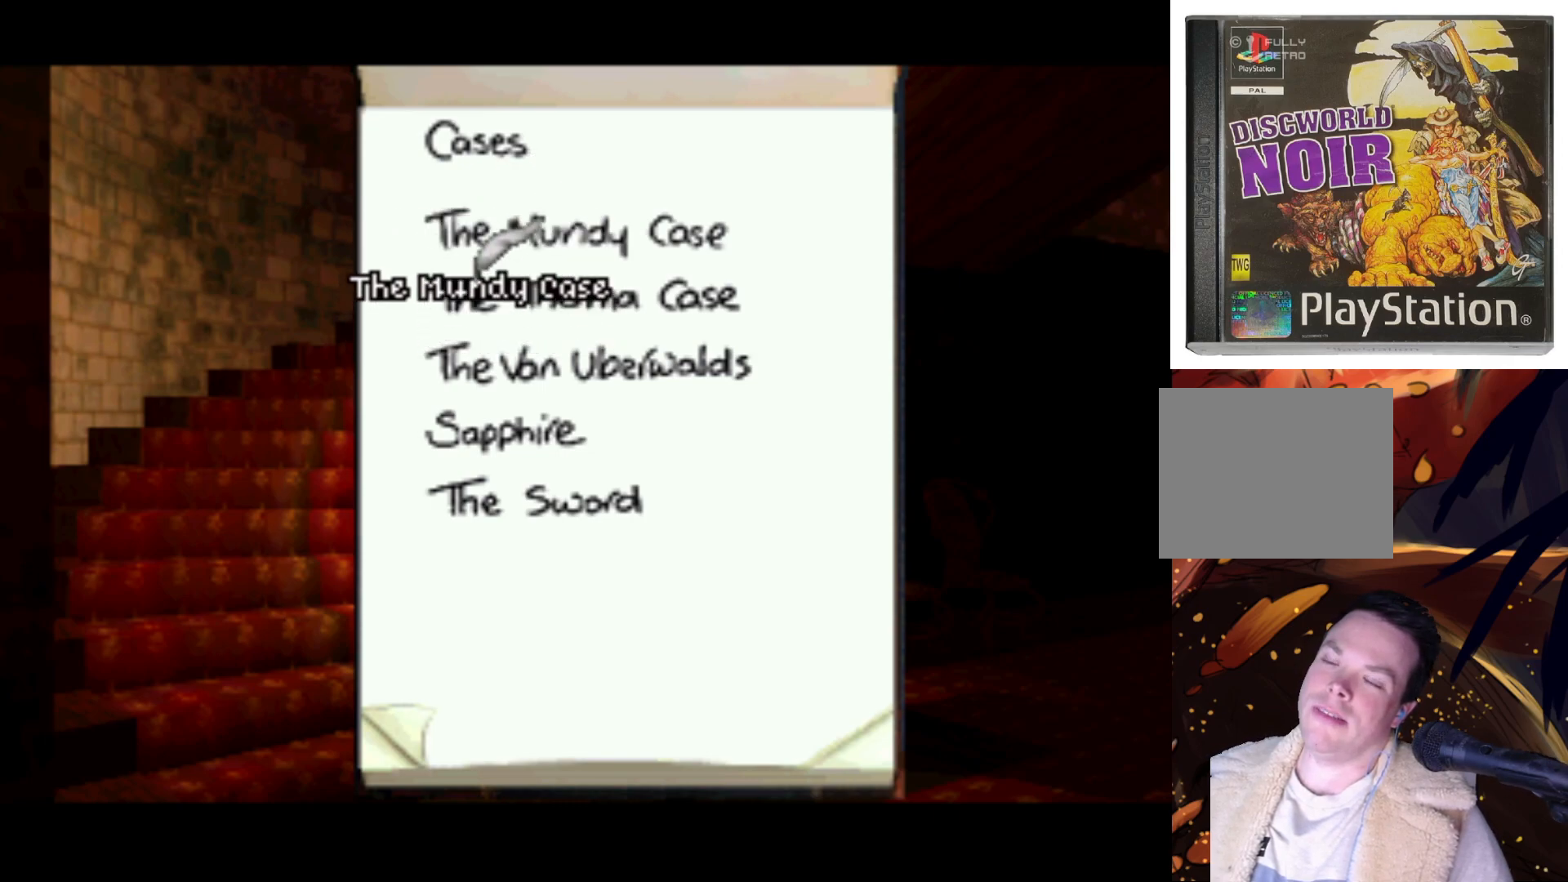
{"buttons": [], "left_stick": "center", "right_stick": "center", "events": []}
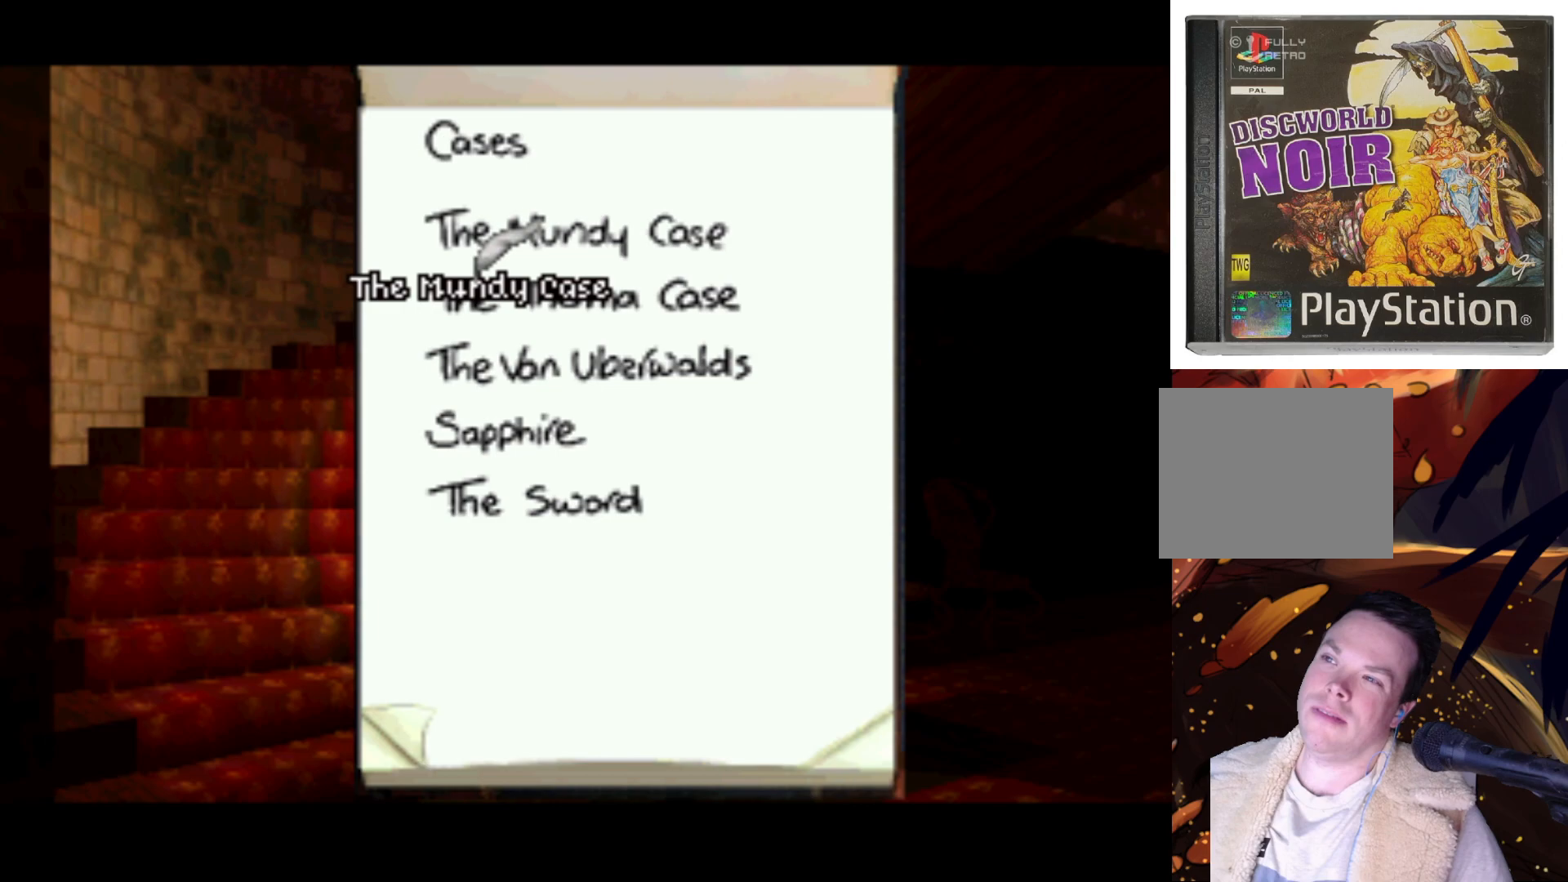
{"buttons": [], "left_stick": "center", "right_stick": "center", "events": []}
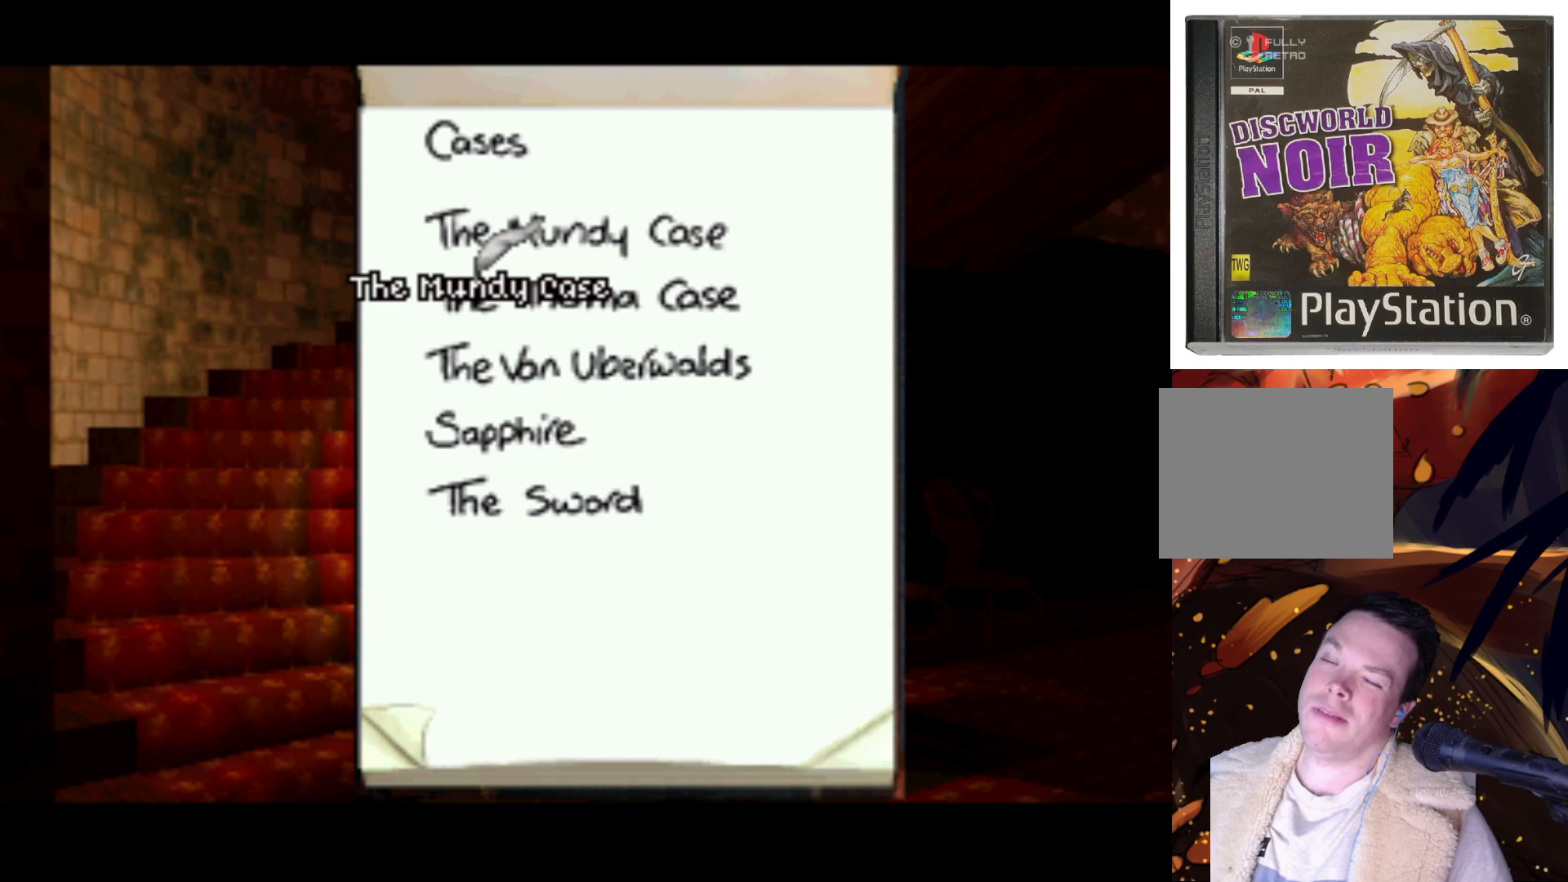
{"buttons": [], "left_stick": "center", "right_stick": "center", "events": []}
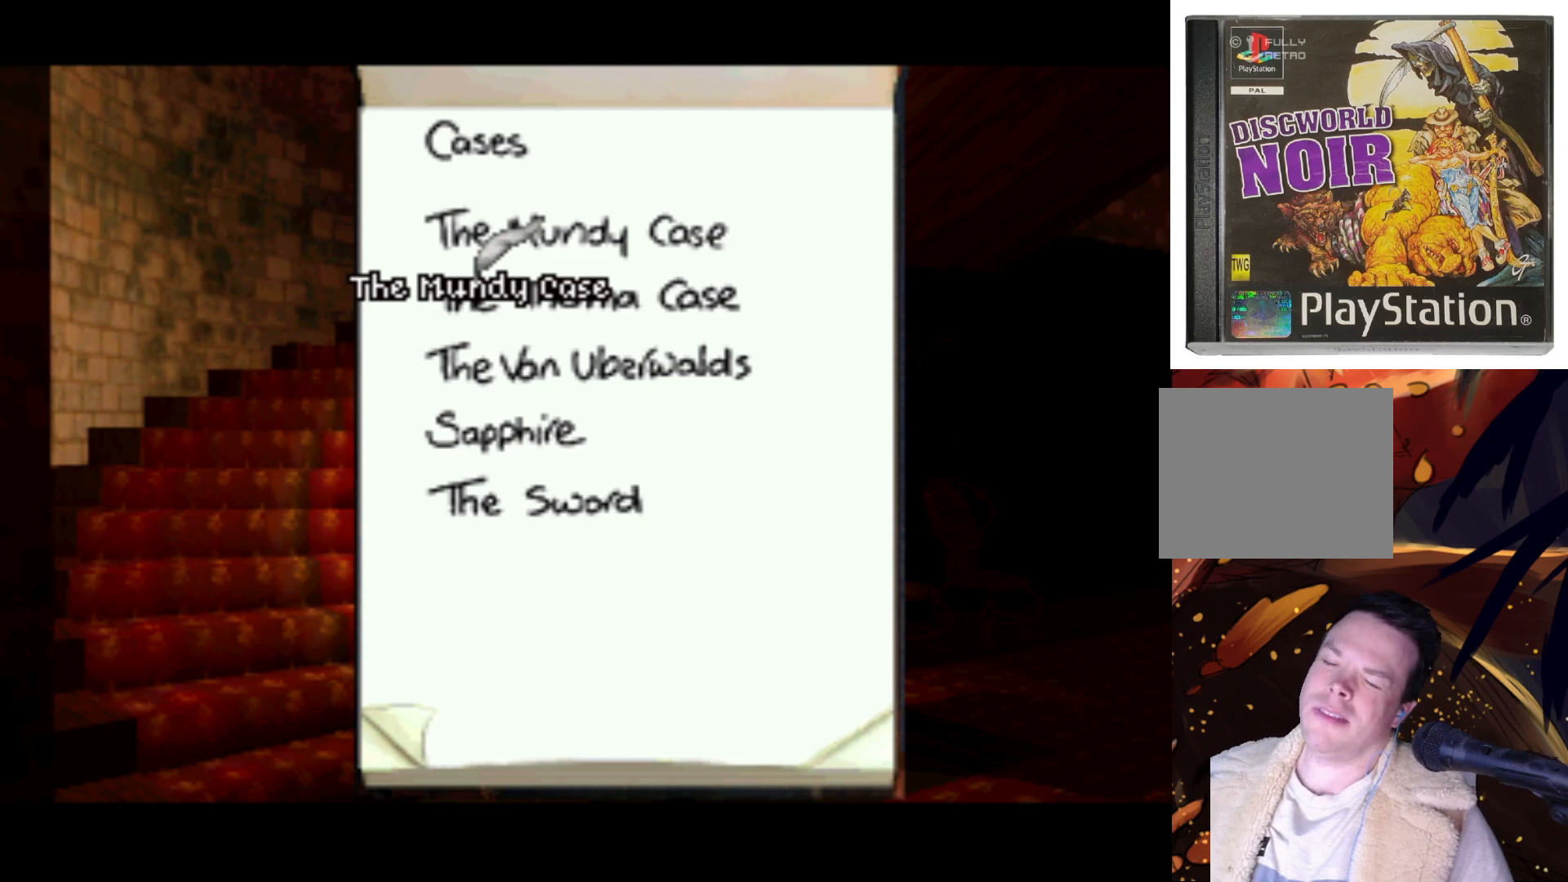
{"buttons": [], "left_stick": "center", "right_stick": "center", "events": []}
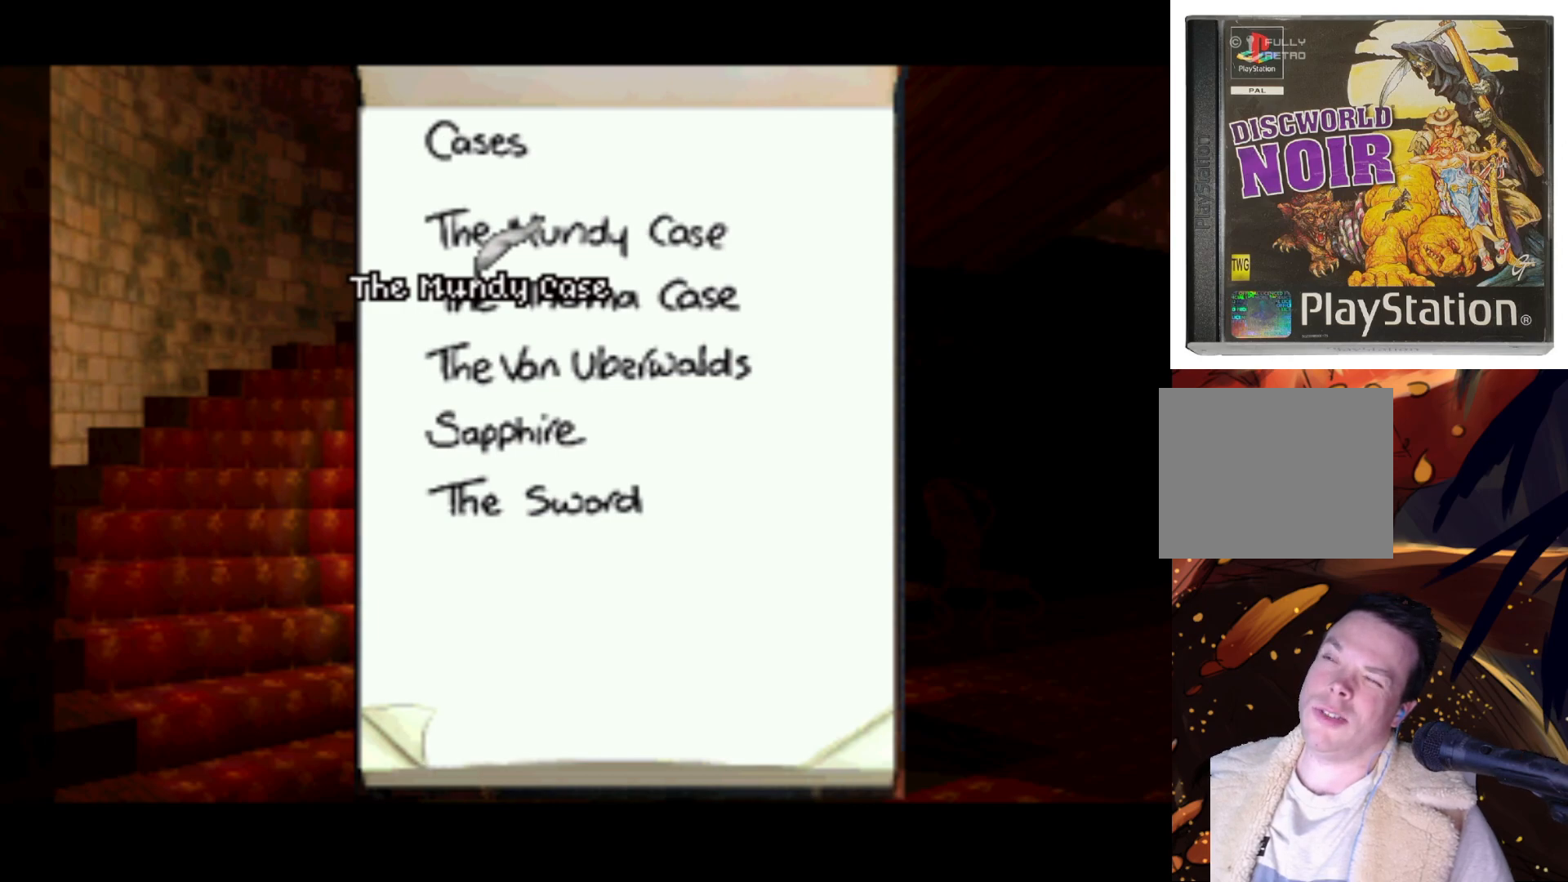
{"buttons": [], "left_stick": "center", "right_stick": "center", "events": [[100, "DPAD_DOWN", "down"], [350, "DPAD_DOWN", "up"]]}
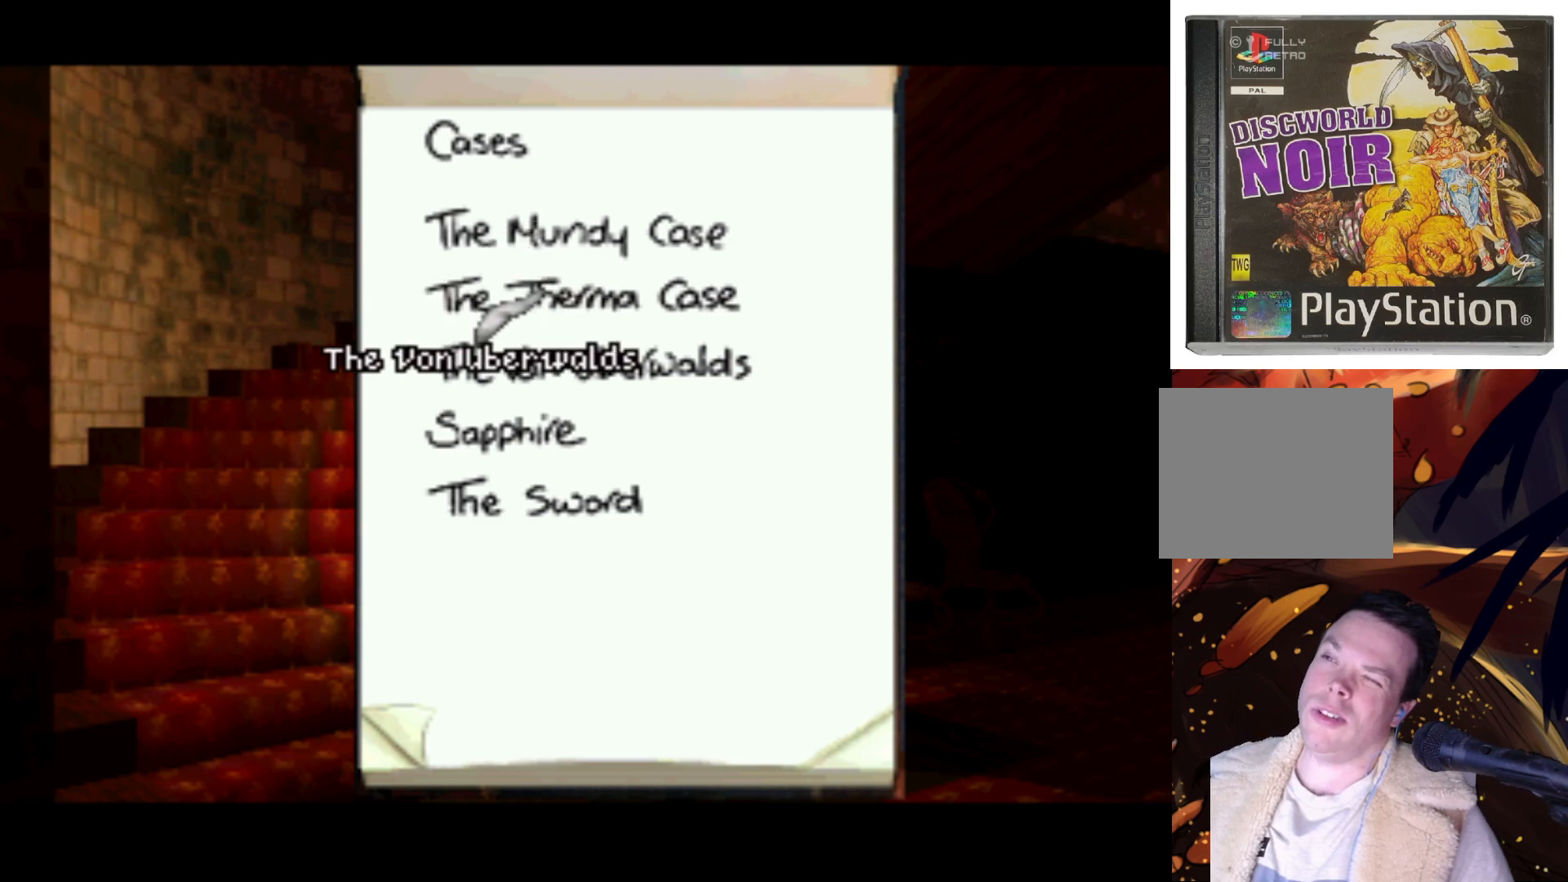
{"buttons": [], "left_stick": "center", "right_stick": "center", "events": []}